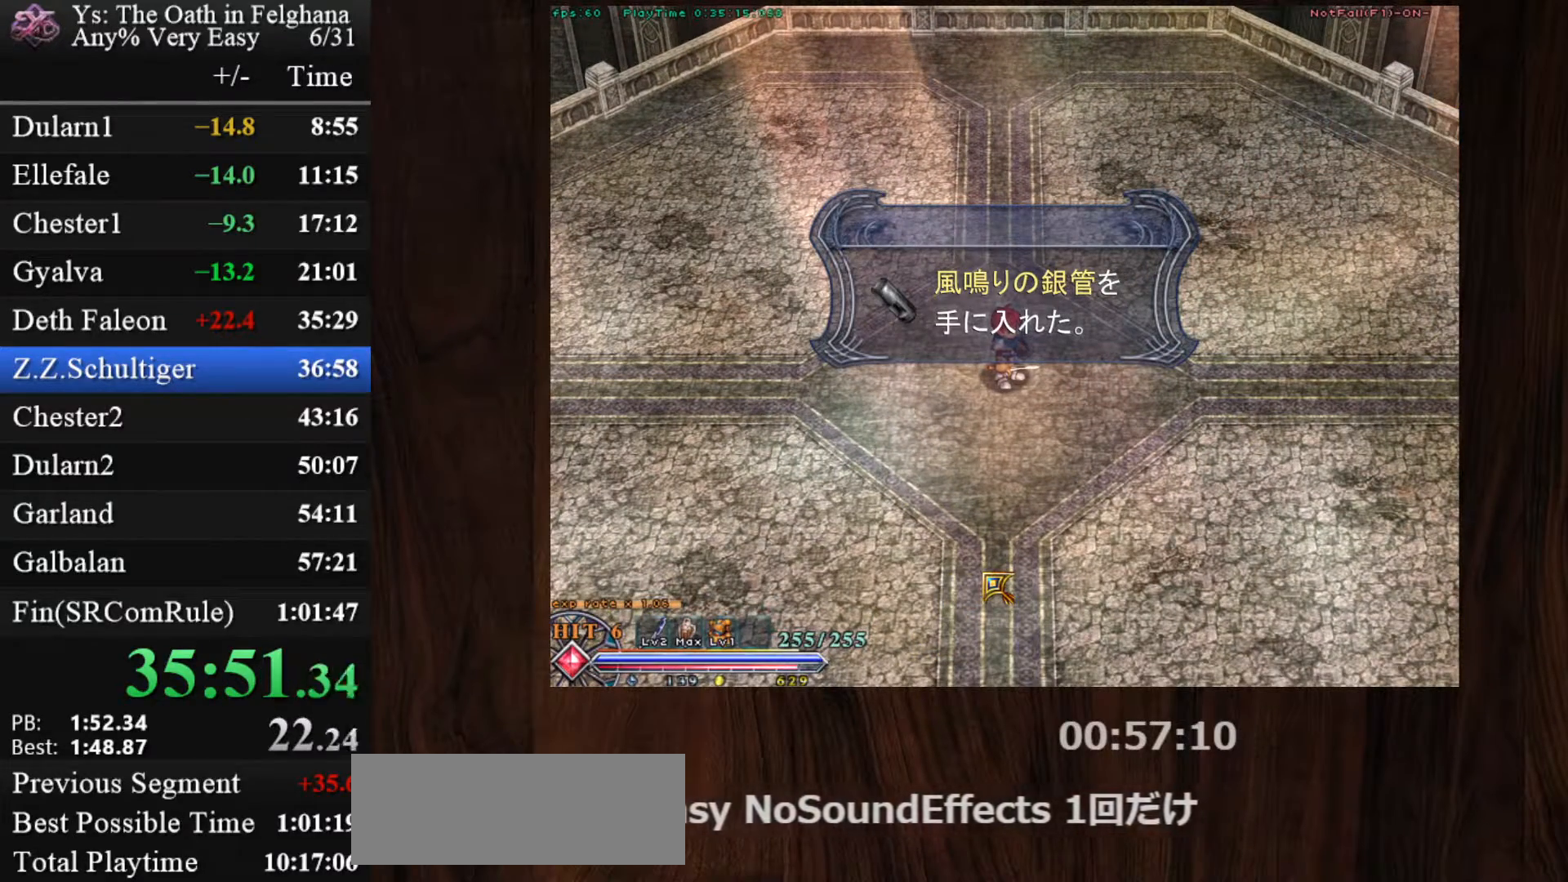
Gameplay with keyboard and mouse; each line is a JSON object with the keys and mouse buttons held at the frame after it. "events" lists presses ("down") and releases ("up") of "c", "ctrl", "d", "down", "left", "right", "s", "shift", "space", "up", "v", "x", "z", "mouse_left", "mouse_wheel" and "mouse_right" between this image and that frame as [ms after this image, input, new state], when the widget could be followed in between. "mouse_left", "mouse_wheel", "mouse_right" = the "left", "wheel", "right" buttons of the "mouse" list. No other keys are recorded. "wheel" means that the mouse wheel is clicked or scrolled. Mouse movement is not recorded.
{"keys": [], "mouse": [], "events": [[133, "z", "up"], [333, "z", "down"], [450, "z", "up"]]}
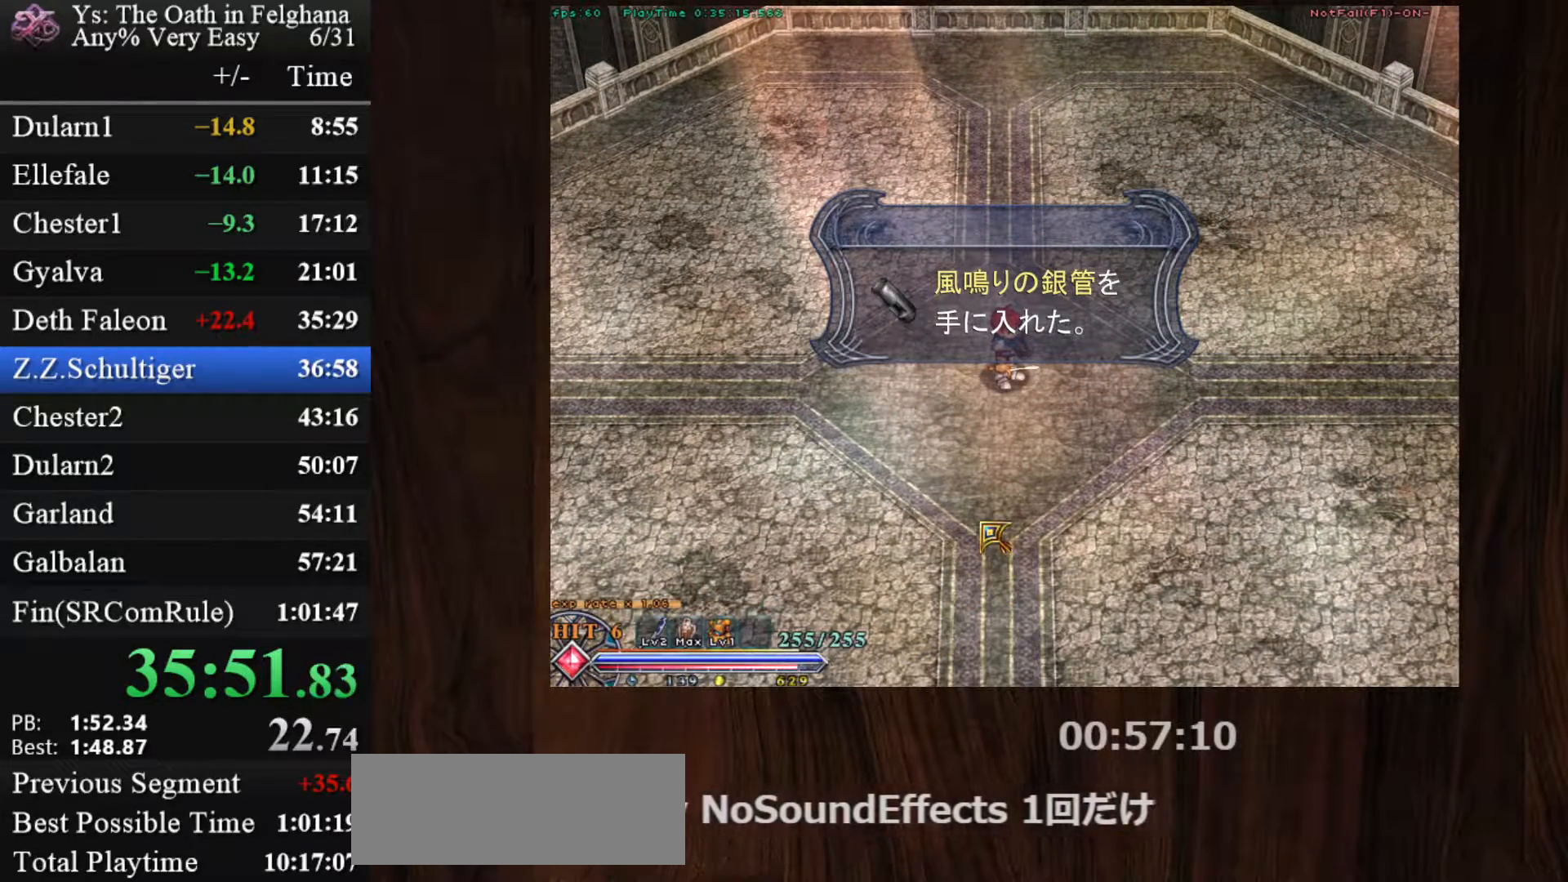
{"keys": ["z"], "mouse": [], "events": [[150, "z", "down"], [300, "z", "up"], [483, "z", "down"]]}
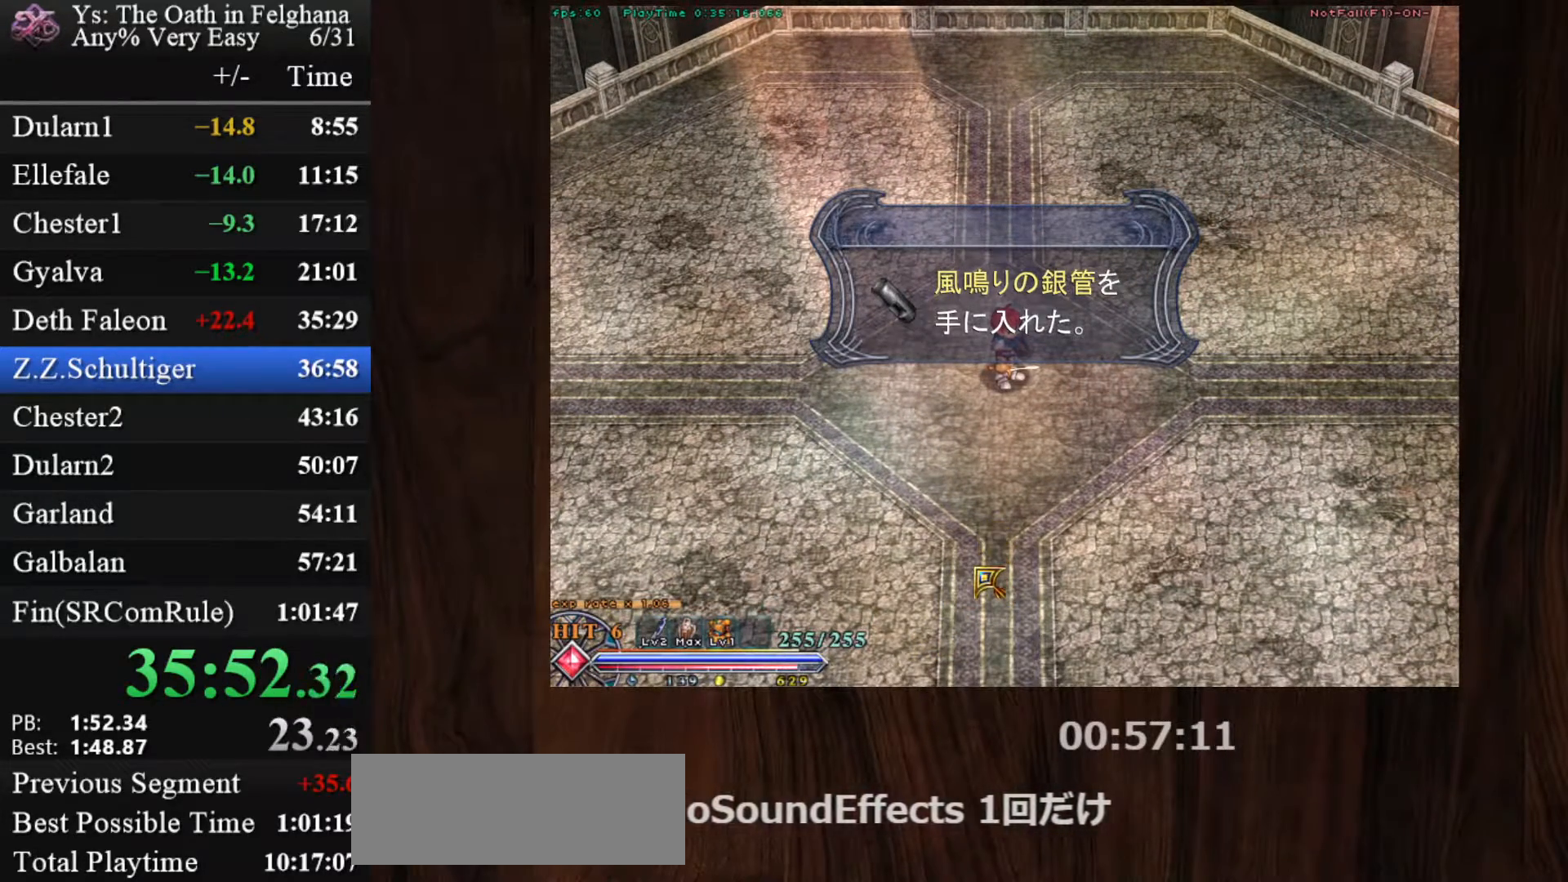
{"keys": [], "mouse": [], "events": [[117, "z", "up"], [267, "z", "down"], [450, "z", "up"]]}
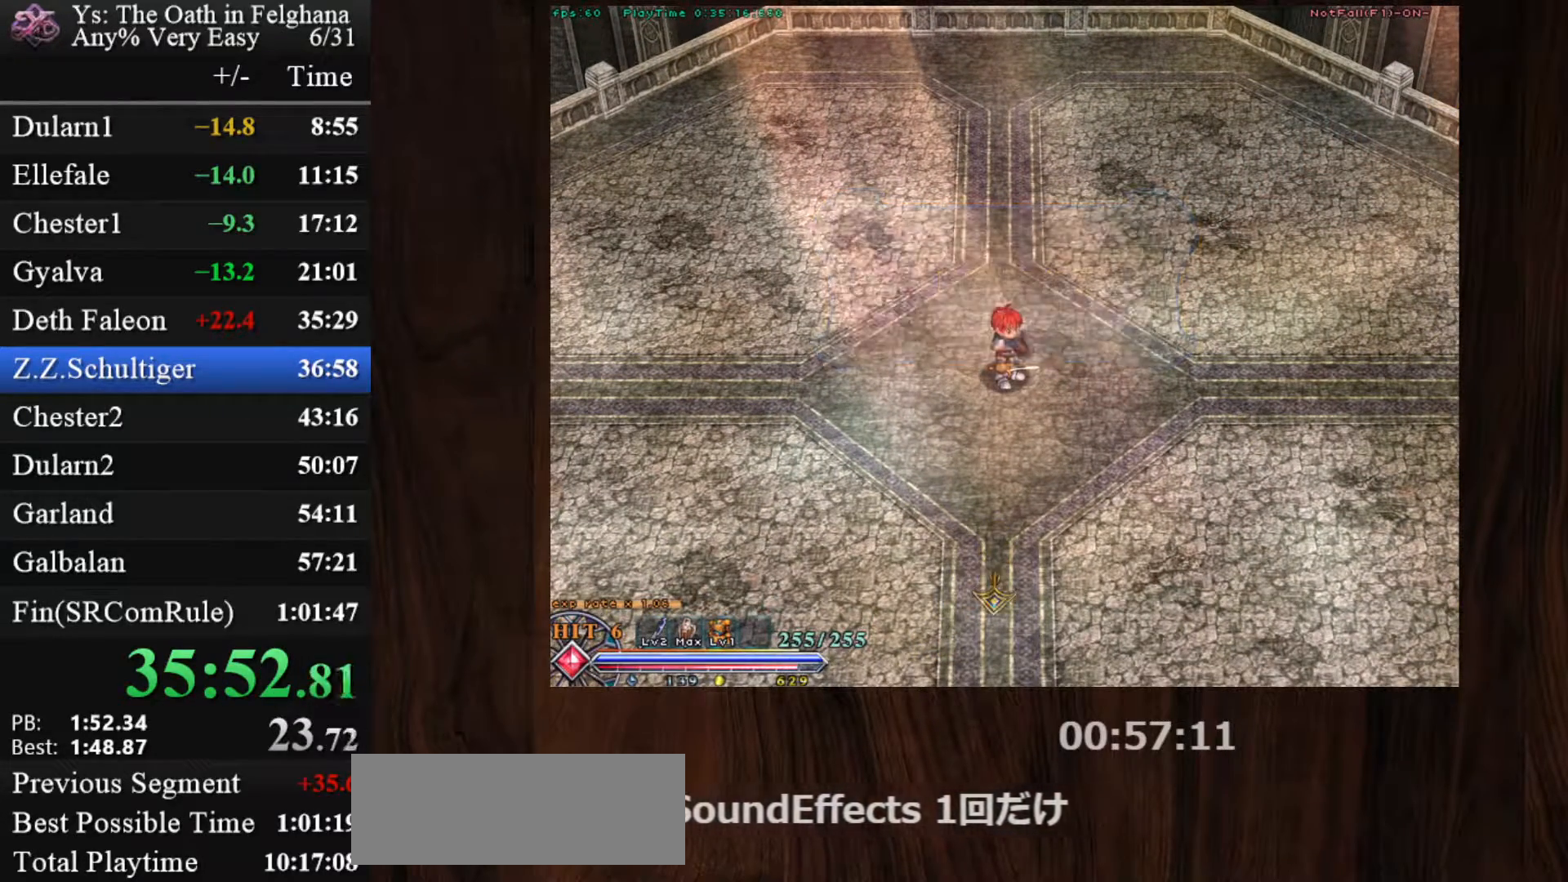
{"keys": ["c", "ctrl"], "mouse": [], "events": [[83, "c", "down"], [83, "z", "down"], [133, "z", "up"], [183, "ctrl", "down"]]}
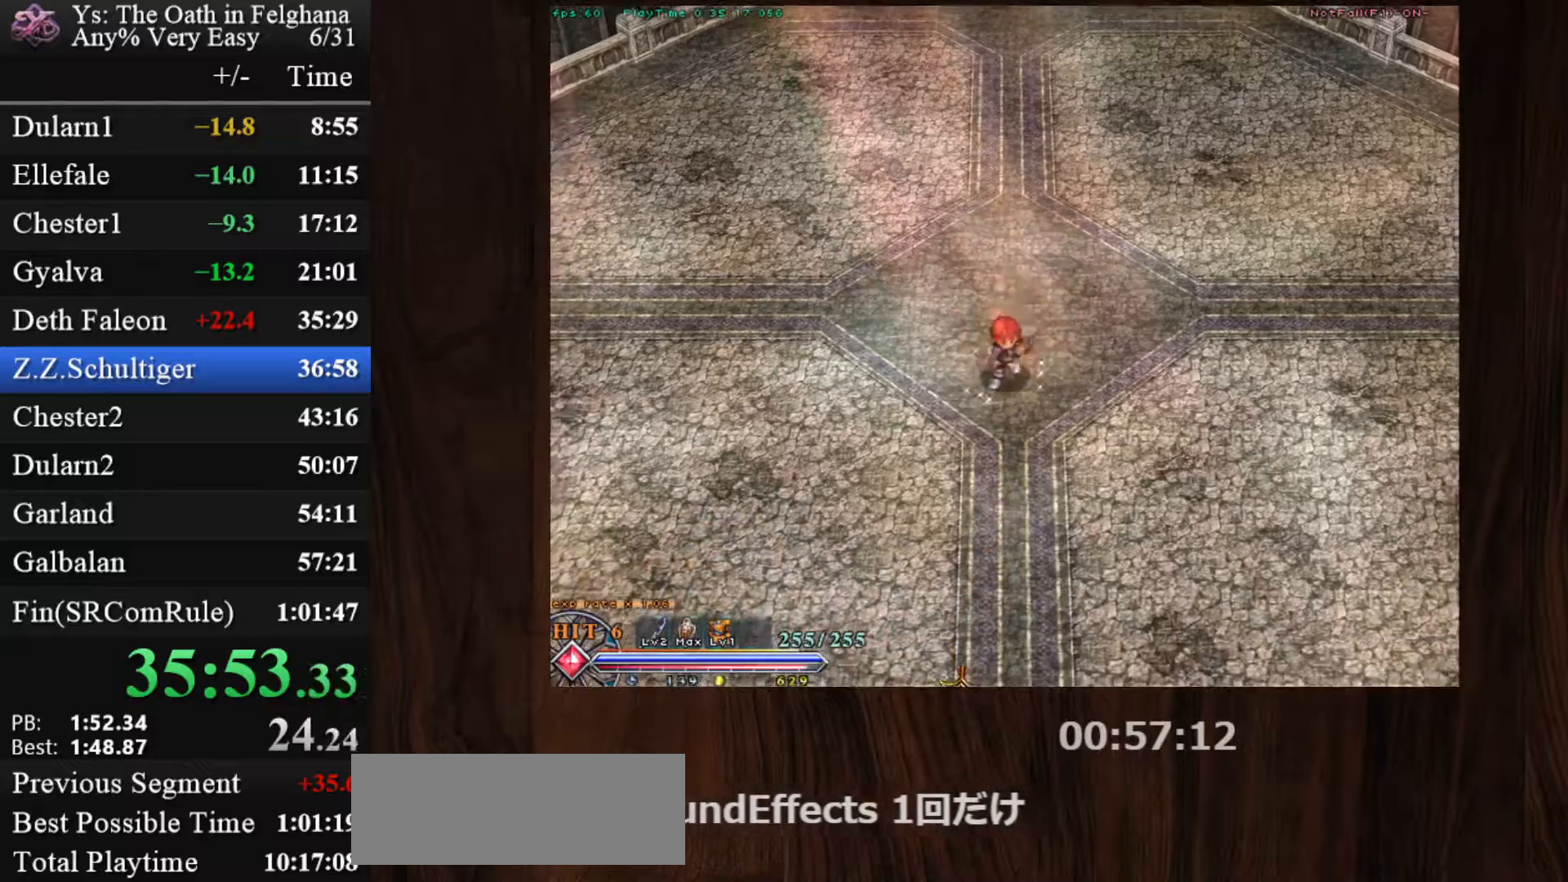
{"keys": ["c", "ctrl"], "mouse": [], "events": [[17, "mouse_left", "down"], [250, "z", "down"], [300, "mouse_left", "up"], [383, "z", "up"]]}
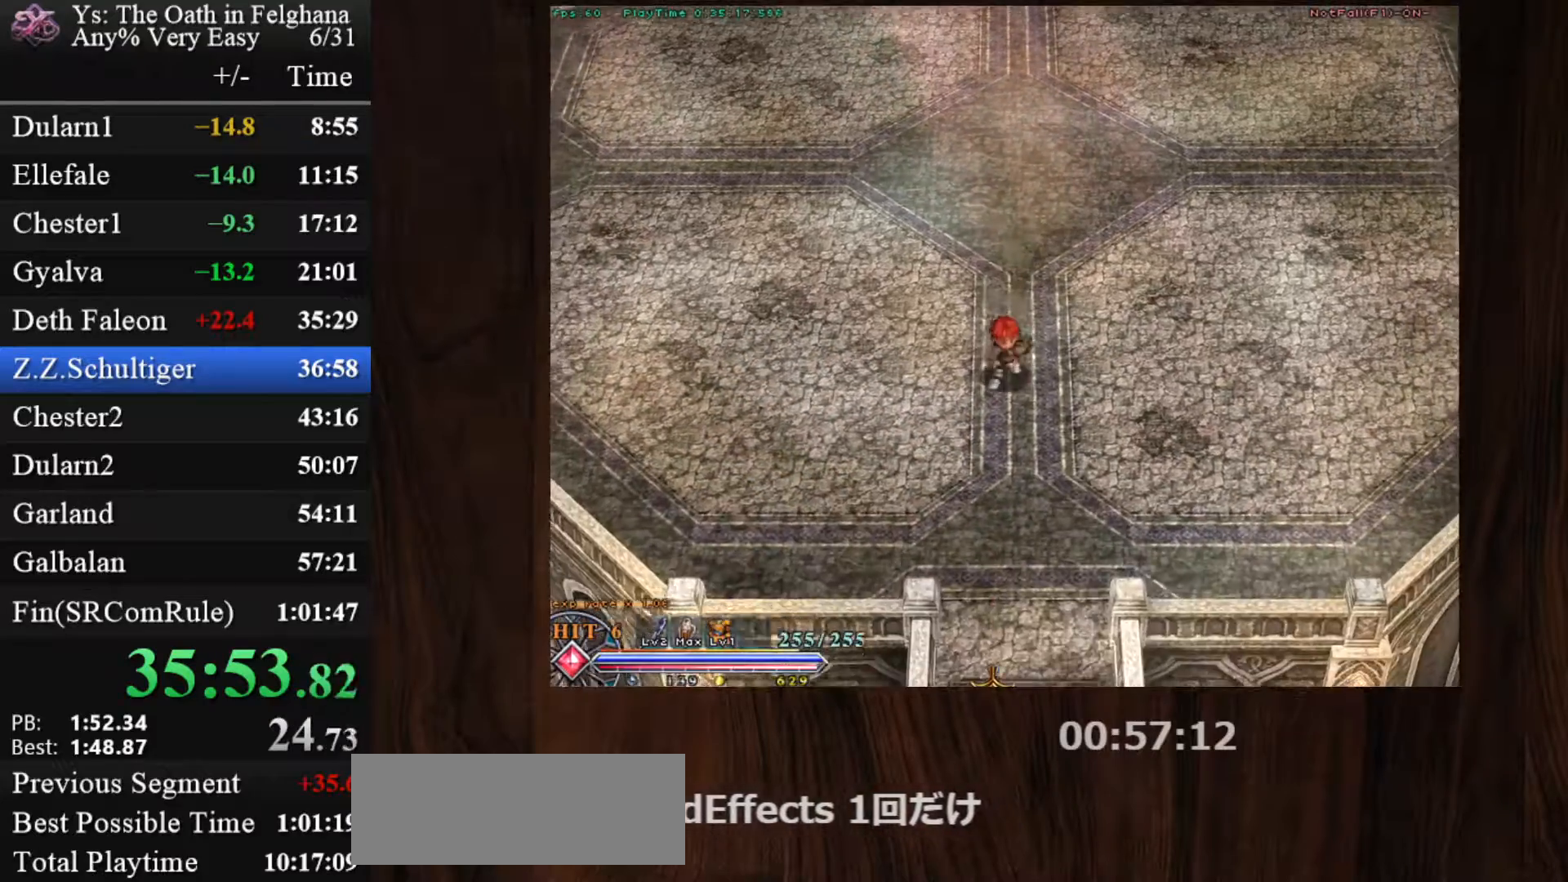
{"keys": ["c", "ctrl"], "mouse": ["left"], "events": [[167, "z", "down"], [217, "mouse_left", "down"], [350, "z", "up"]]}
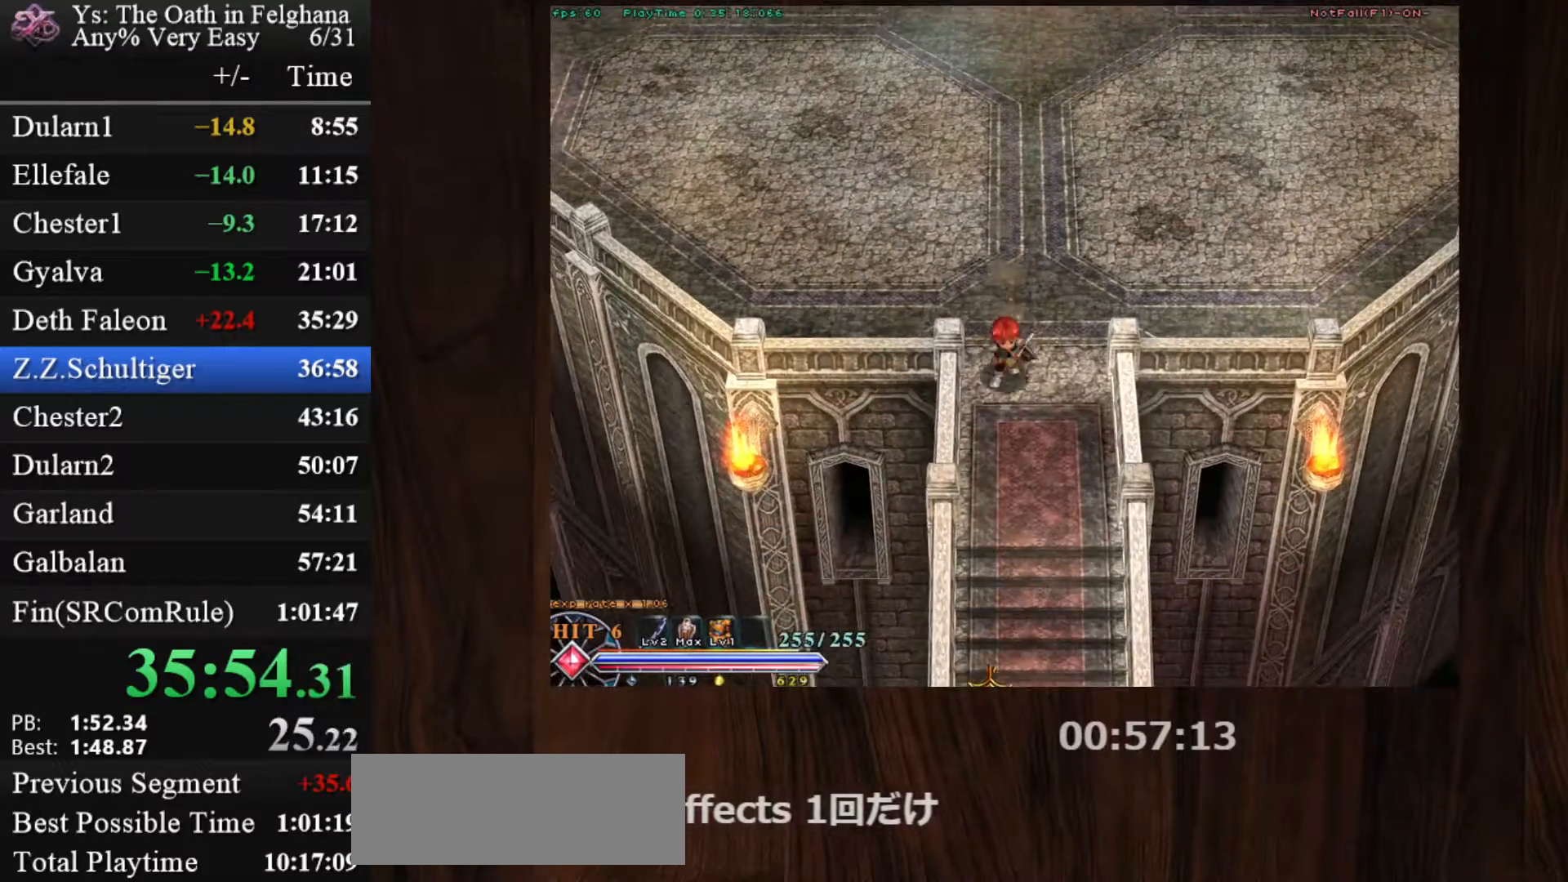
{"keys": ["c", "ctrl", "z"], "mouse": [], "events": [[33, "mouse_left", "up"], [83, "z", "down"], [233, "z", "up"], [467, "z", "down"]]}
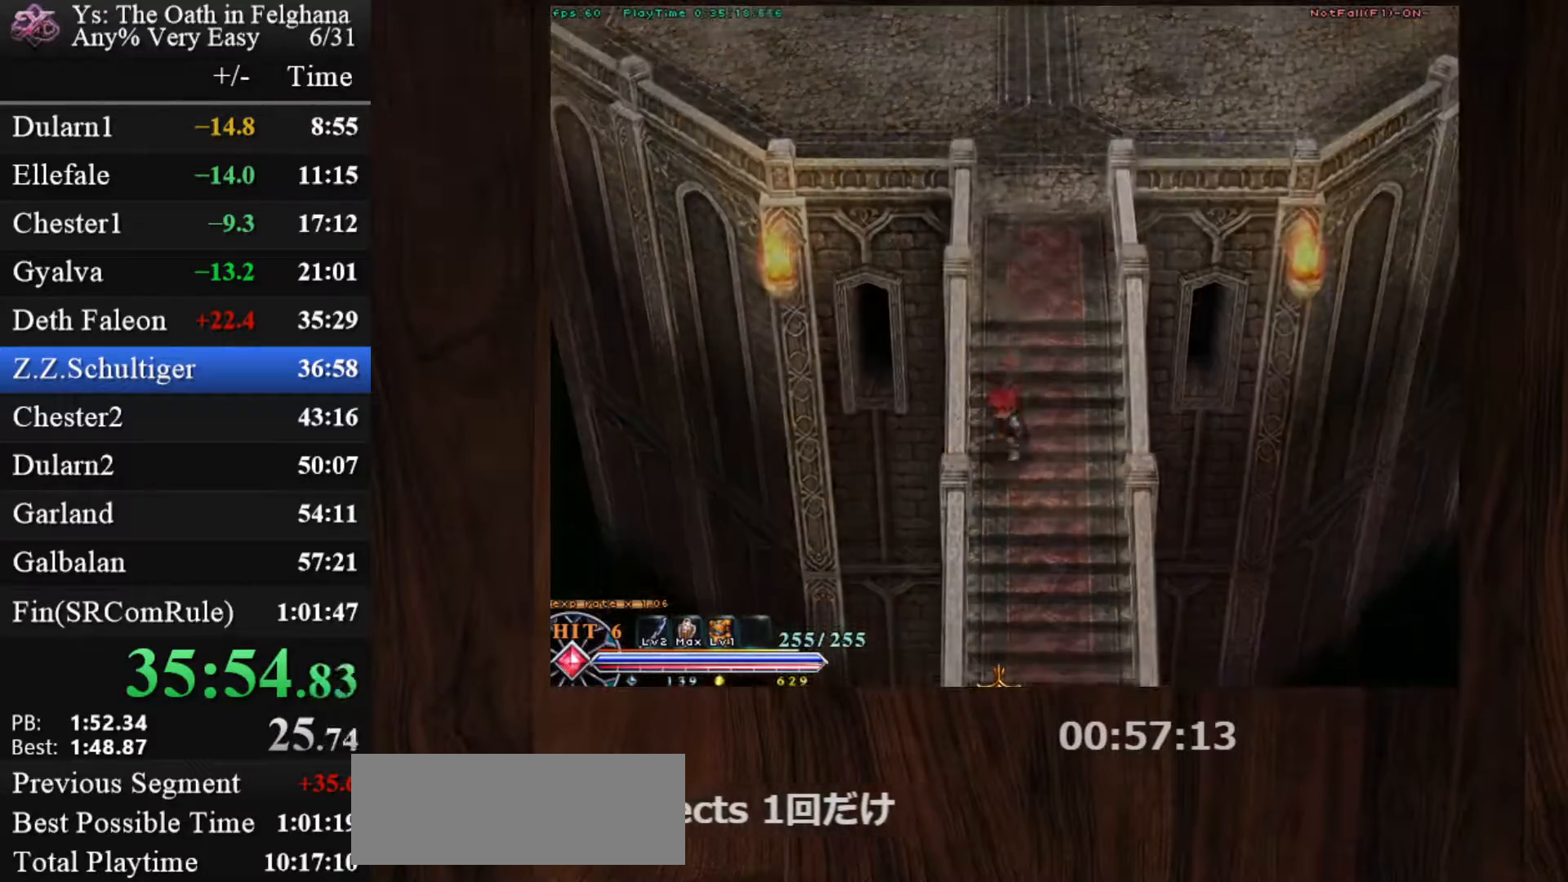
{"keys": ["c", "ctrl"], "mouse": [], "events": [[17, "mouse_left", "down"], [150, "z", "up"], [283, "mouse_left", "up"]]}
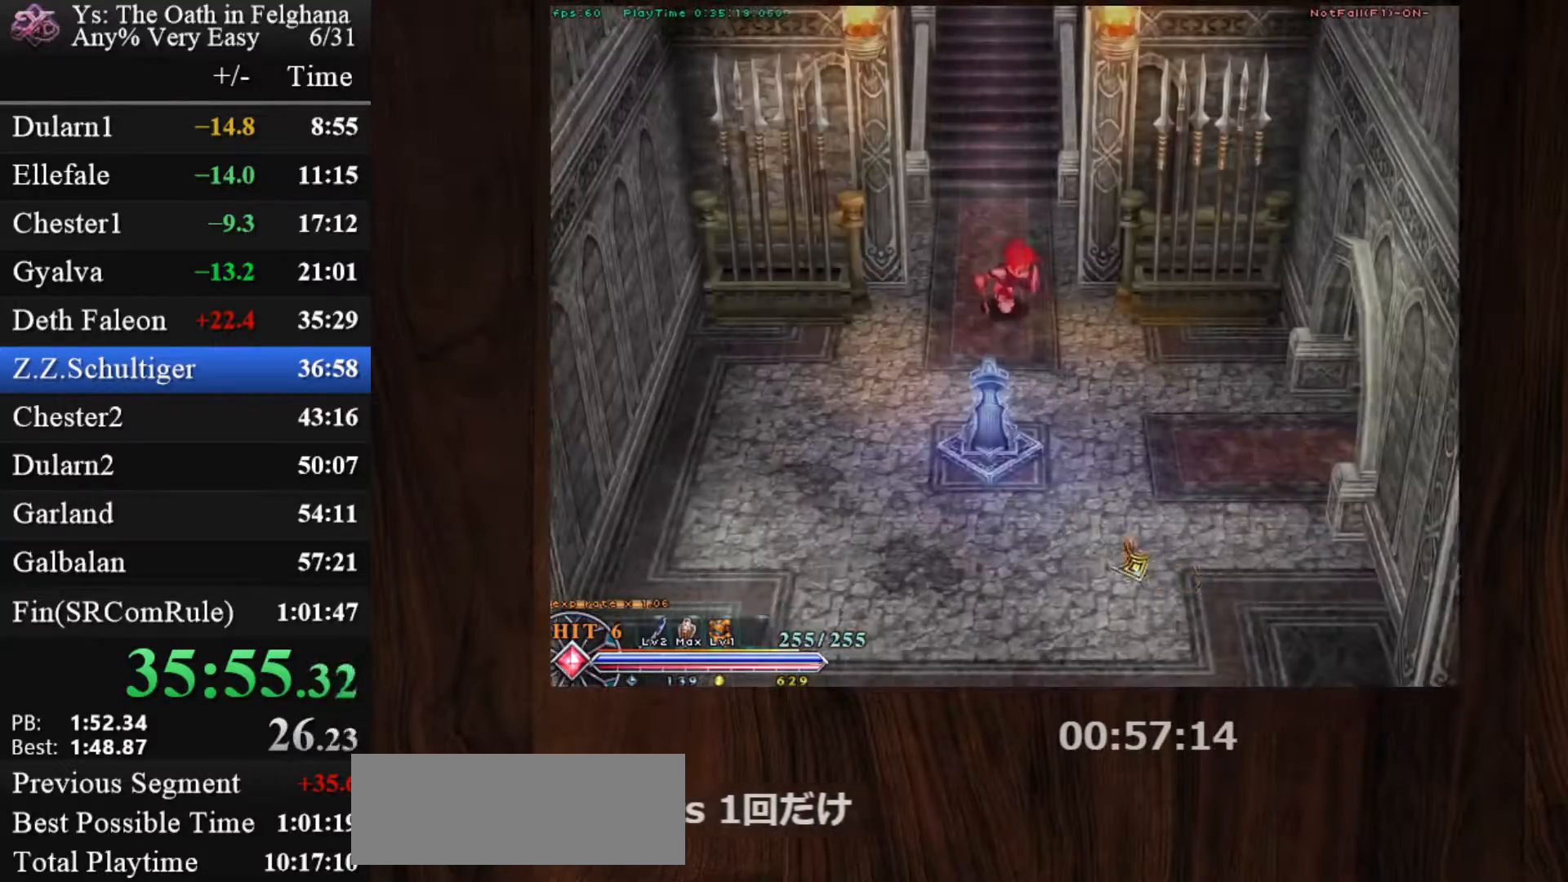
{"keys": ["c", "ctrl", "z"], "mouse": [], "events": [[17, "z", "down"], [217, "mouse_left", "down"], [217, "z", "up"], [450, "z", "down"], [500, "mouse_left", "up"]]}
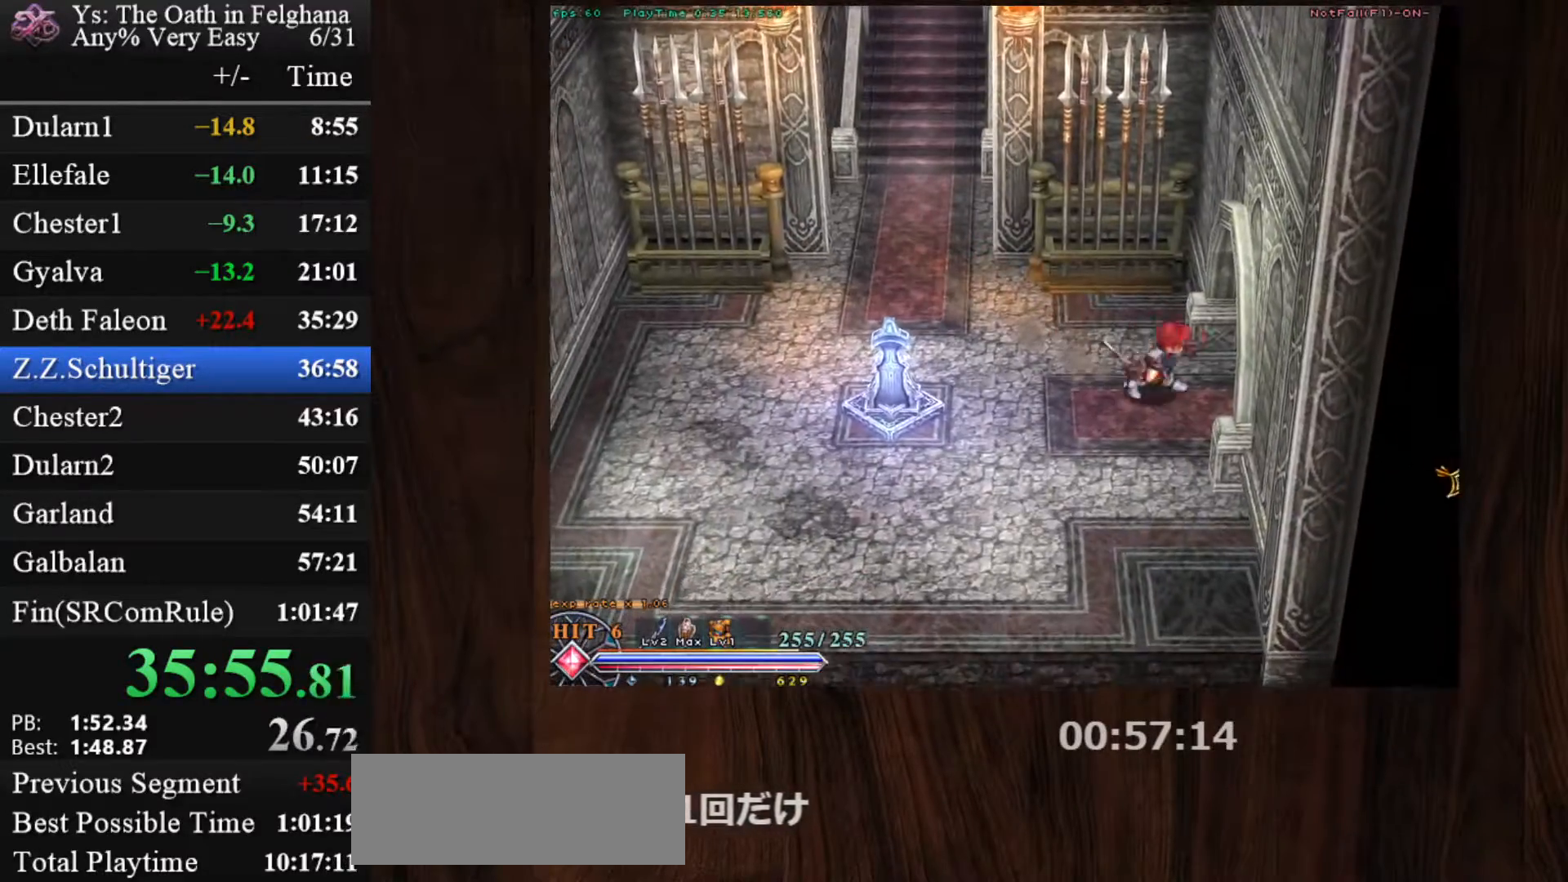
{"keys": ["c", "ctrl"], "mouse": ["left"], "events": [[133, "z", "up"], [467, "mouse_left", "down"]]}
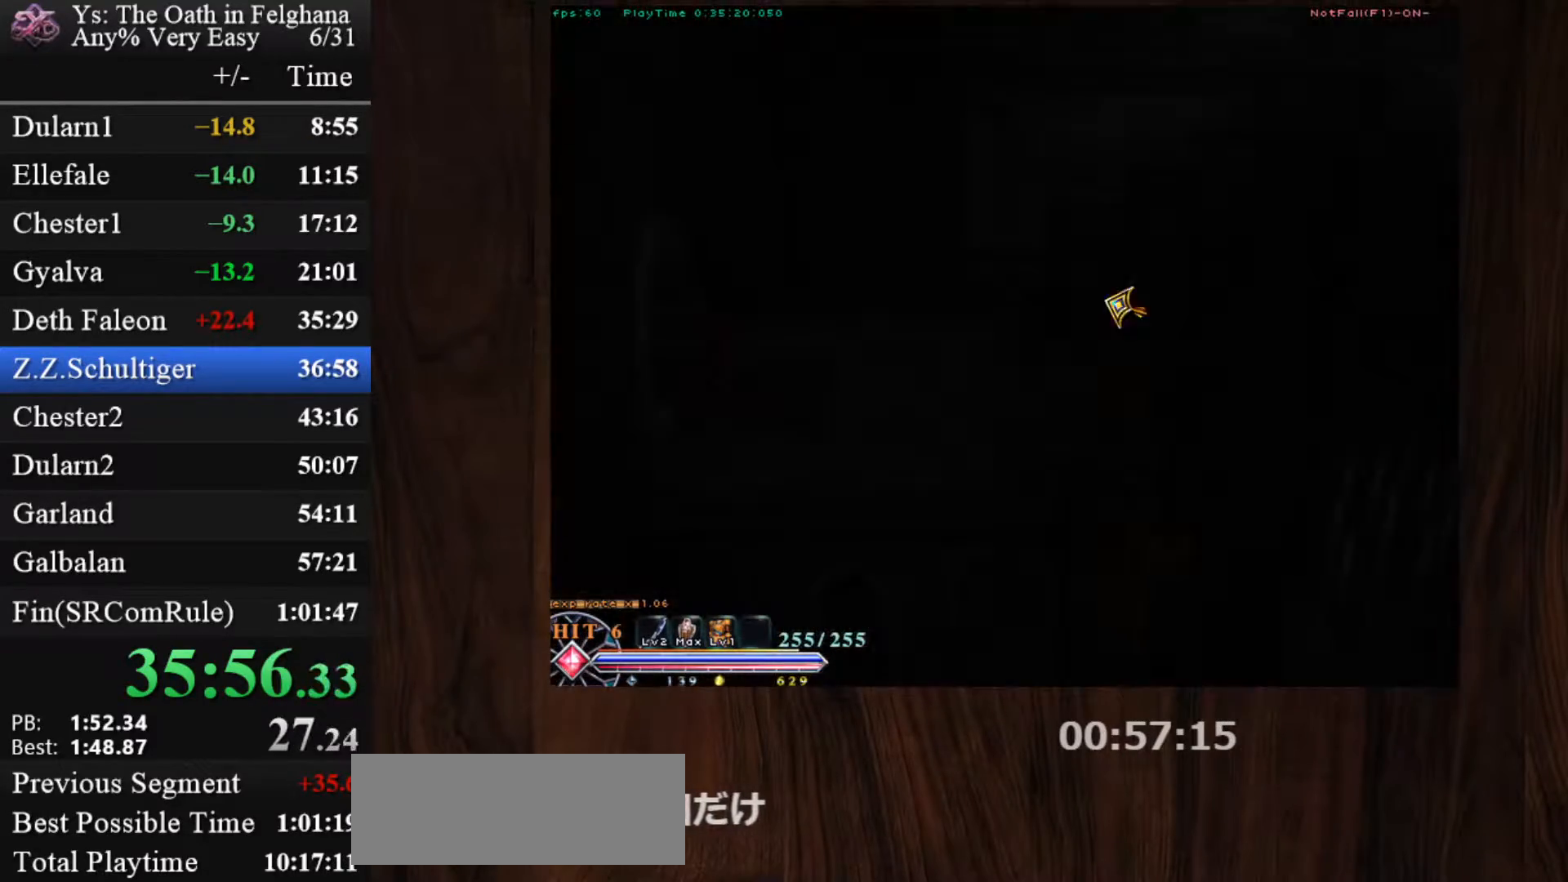
{"keys": ["c", "ctrl", "z"], "mouse": [], "events": [[250, "mouse_left", "up"], [333, "z", "down"]]}
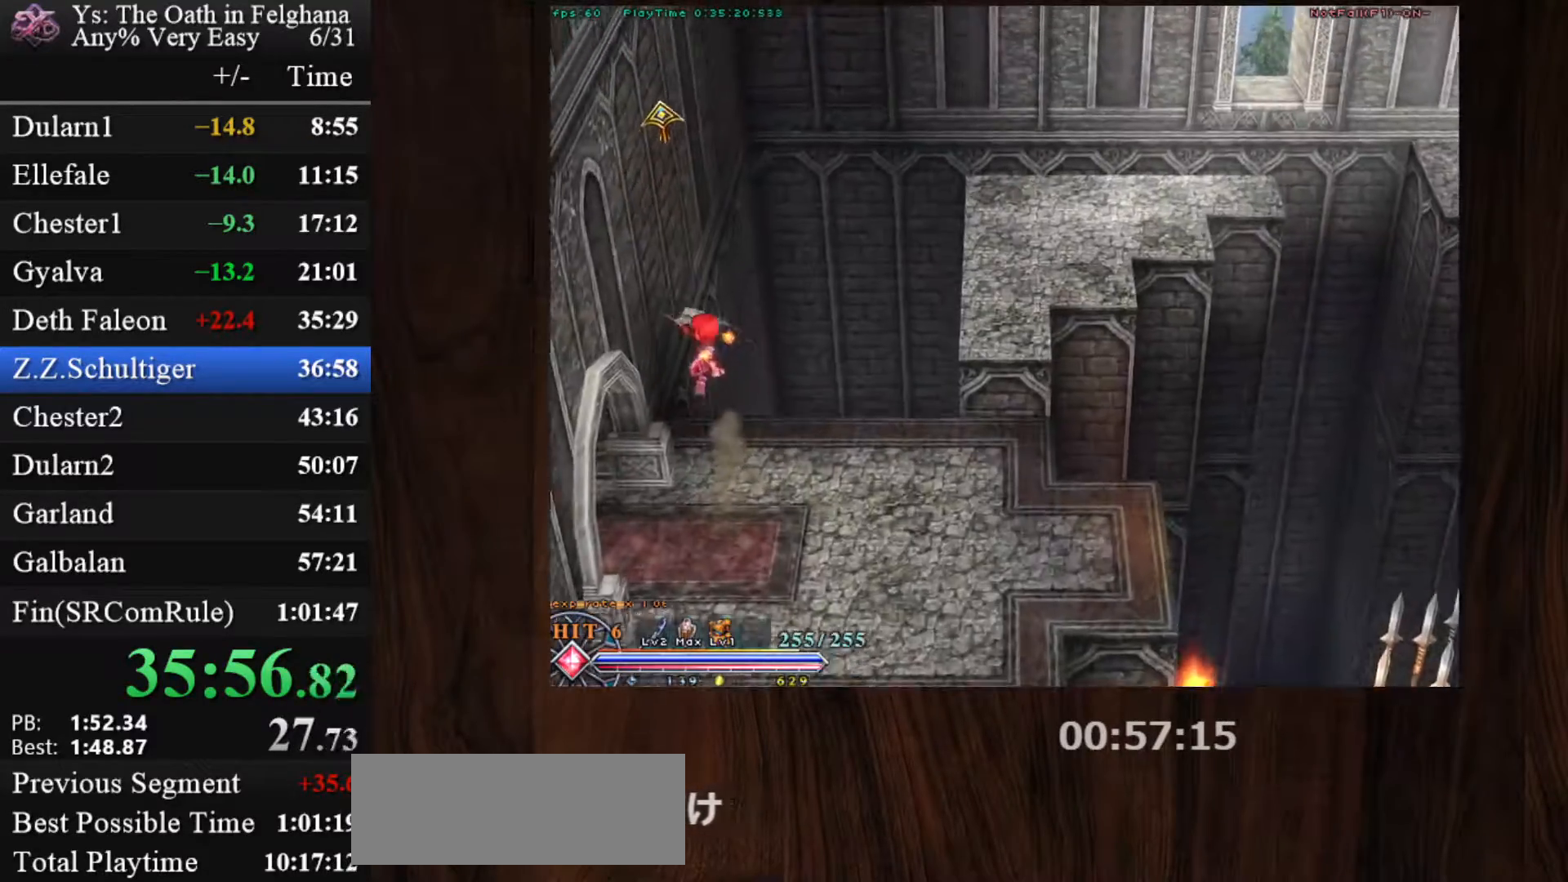
{"keys": [], "mouse": [], "events": [[17, "z", "up"], [117, "ctrl", "up"], [167, "c", "up"]]}
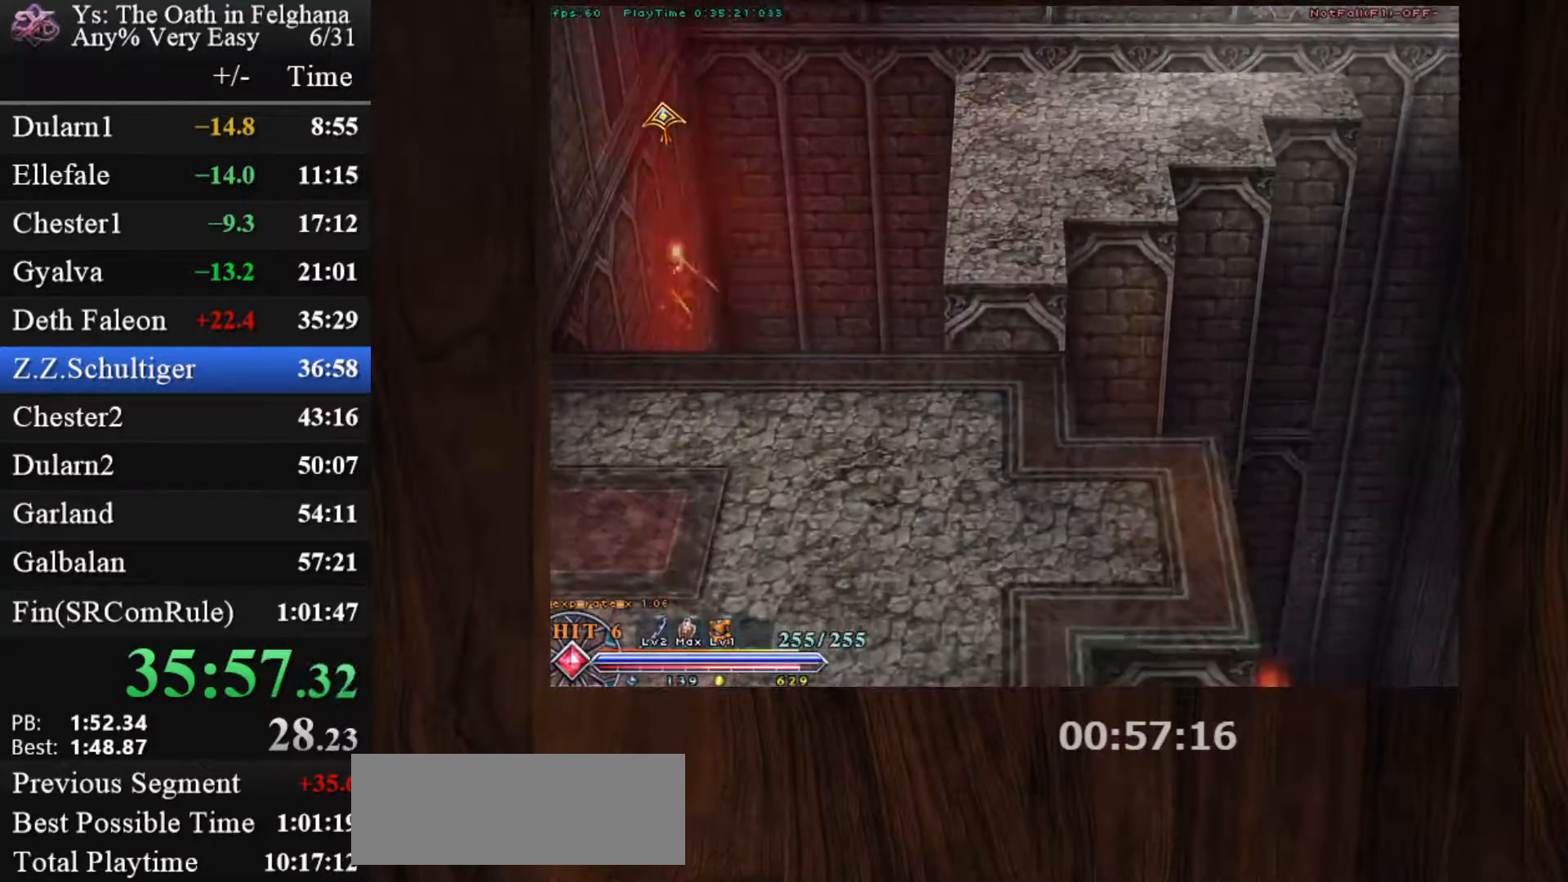
{"keys": [], "mouse": ["left"], "events": [[467, "mouse_left", "down"]]}
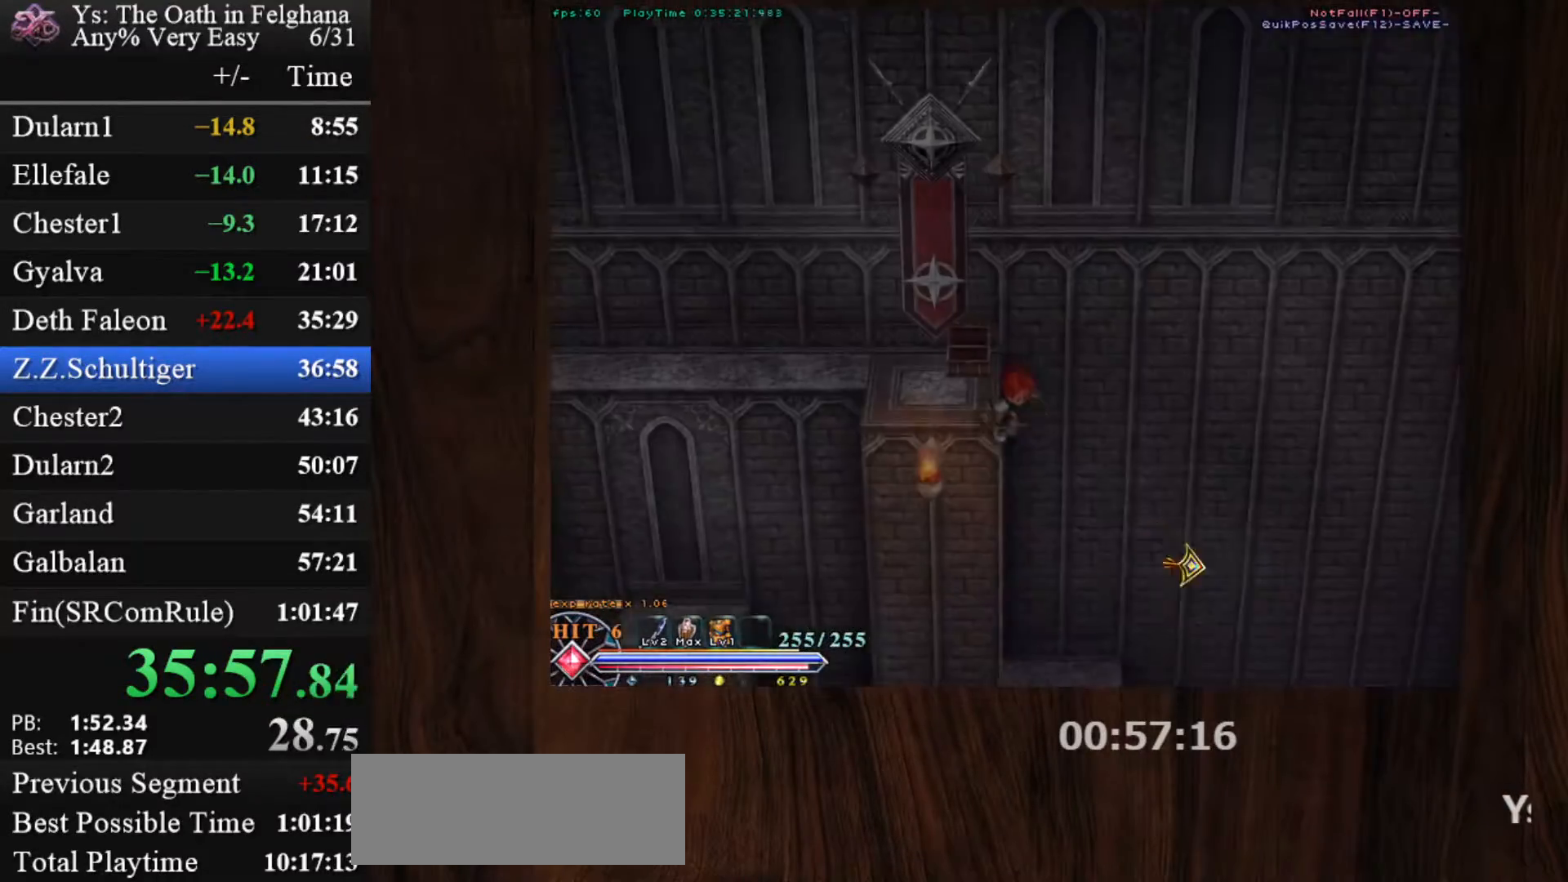
{"keys": [], "mouse": ["left"], "events": []}
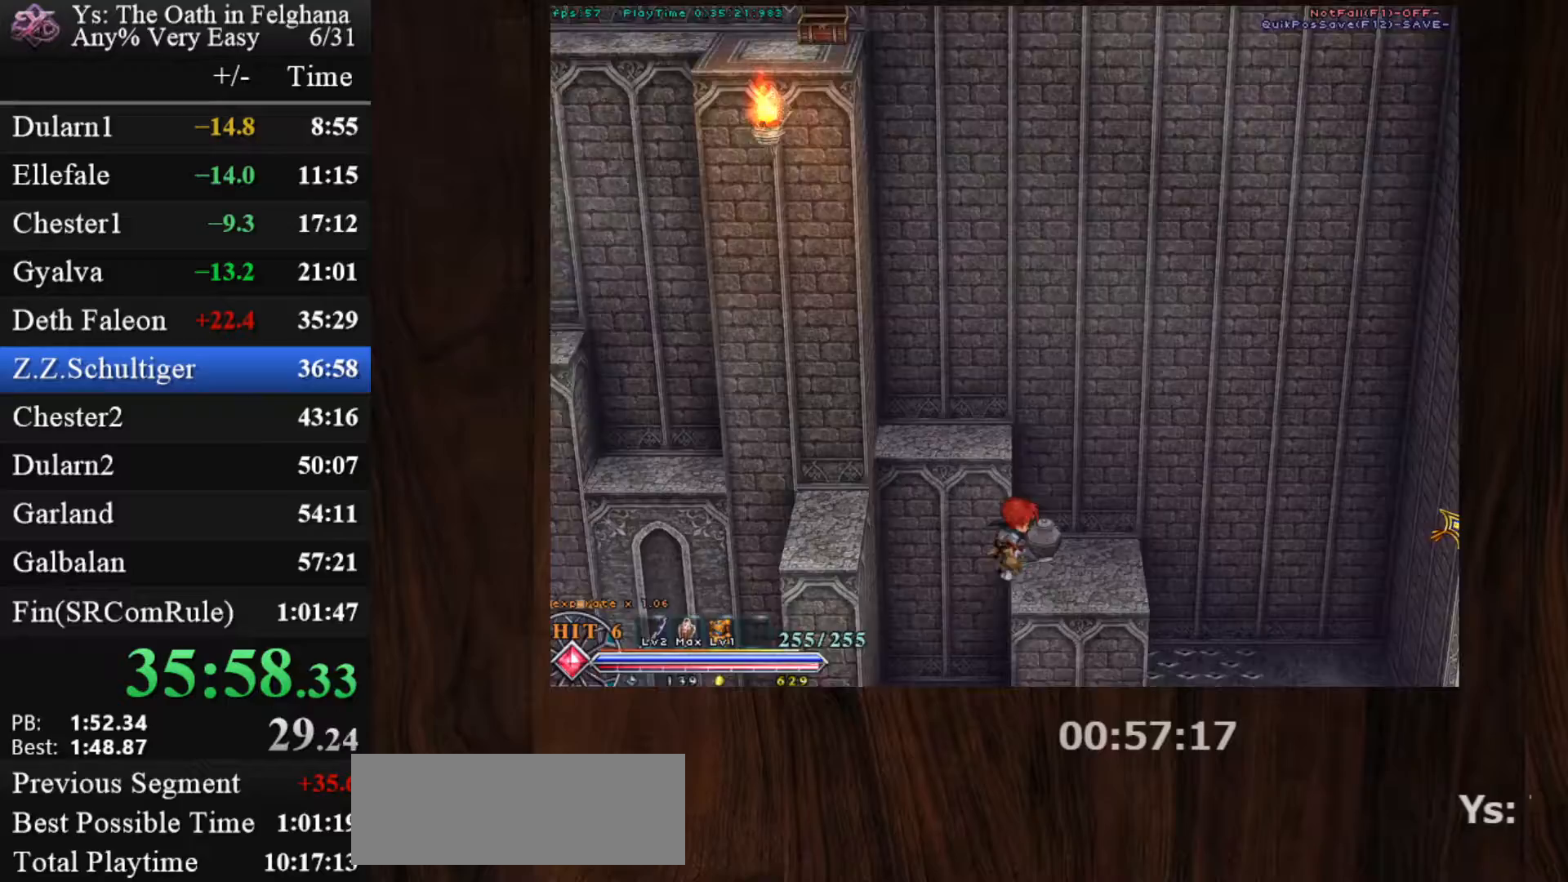
{"keys": ["z"], "mouse": [], "events": [[167, "x", "down"], [250, "z", "down"], [350, "x", "up"], [350, "z", "up"], [400, "mouse_left", "up"], [450, "z", "down"]]}
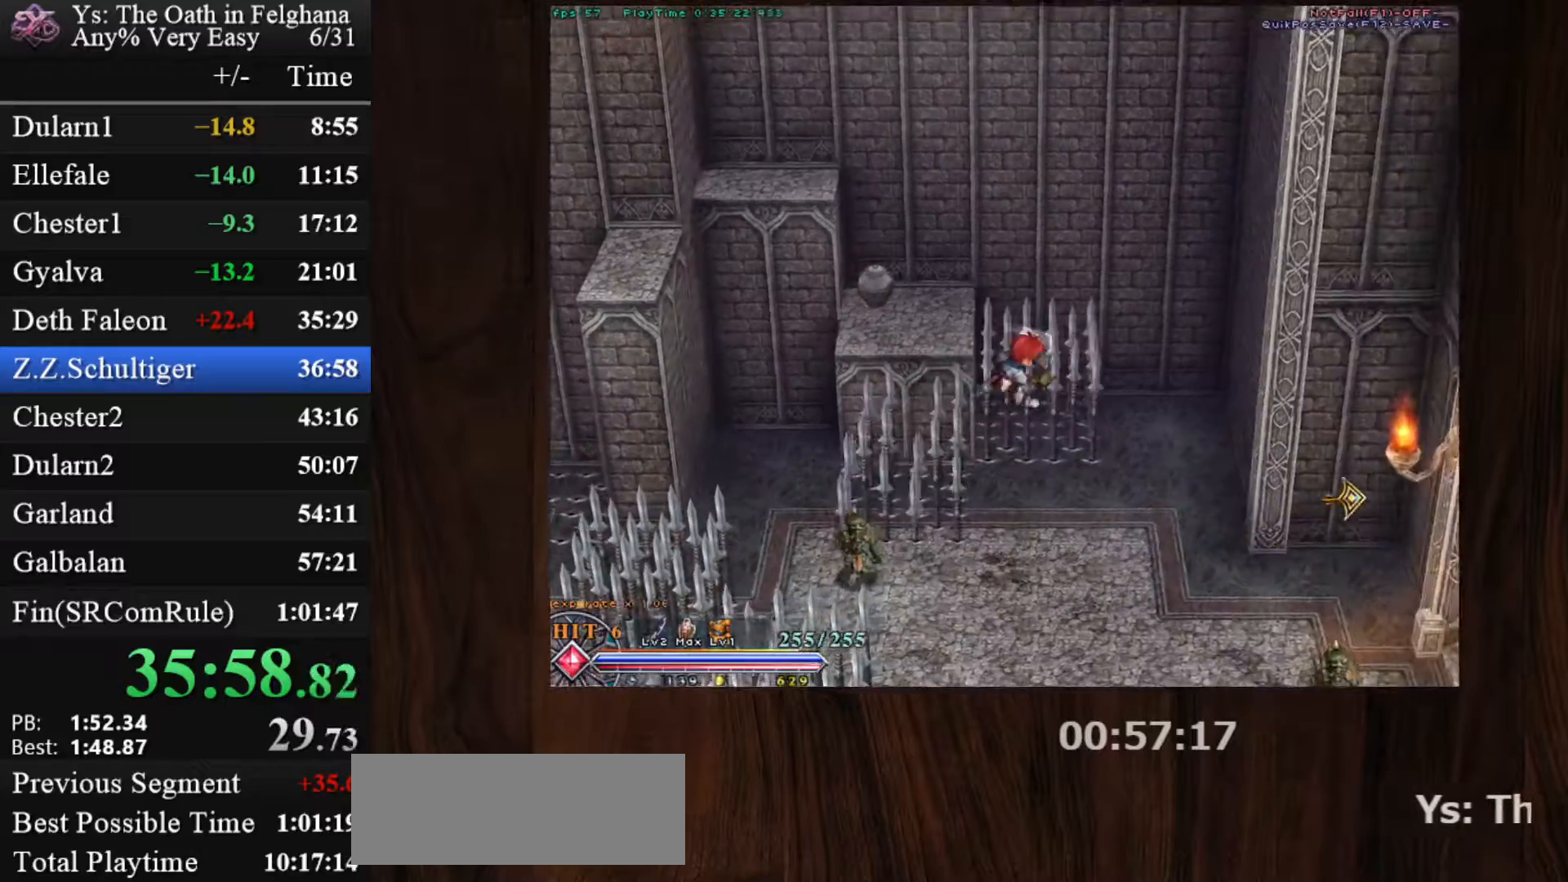
{"keys": ["c"], "mouse": ["left"], "events": [[33, "z", "up"], [83, "z", "down"], [233, "mouse_left", "down"], [233, "z", "up"], [267, "z", "down"], [417, "z", "up"], [500, "c", "down"]]}
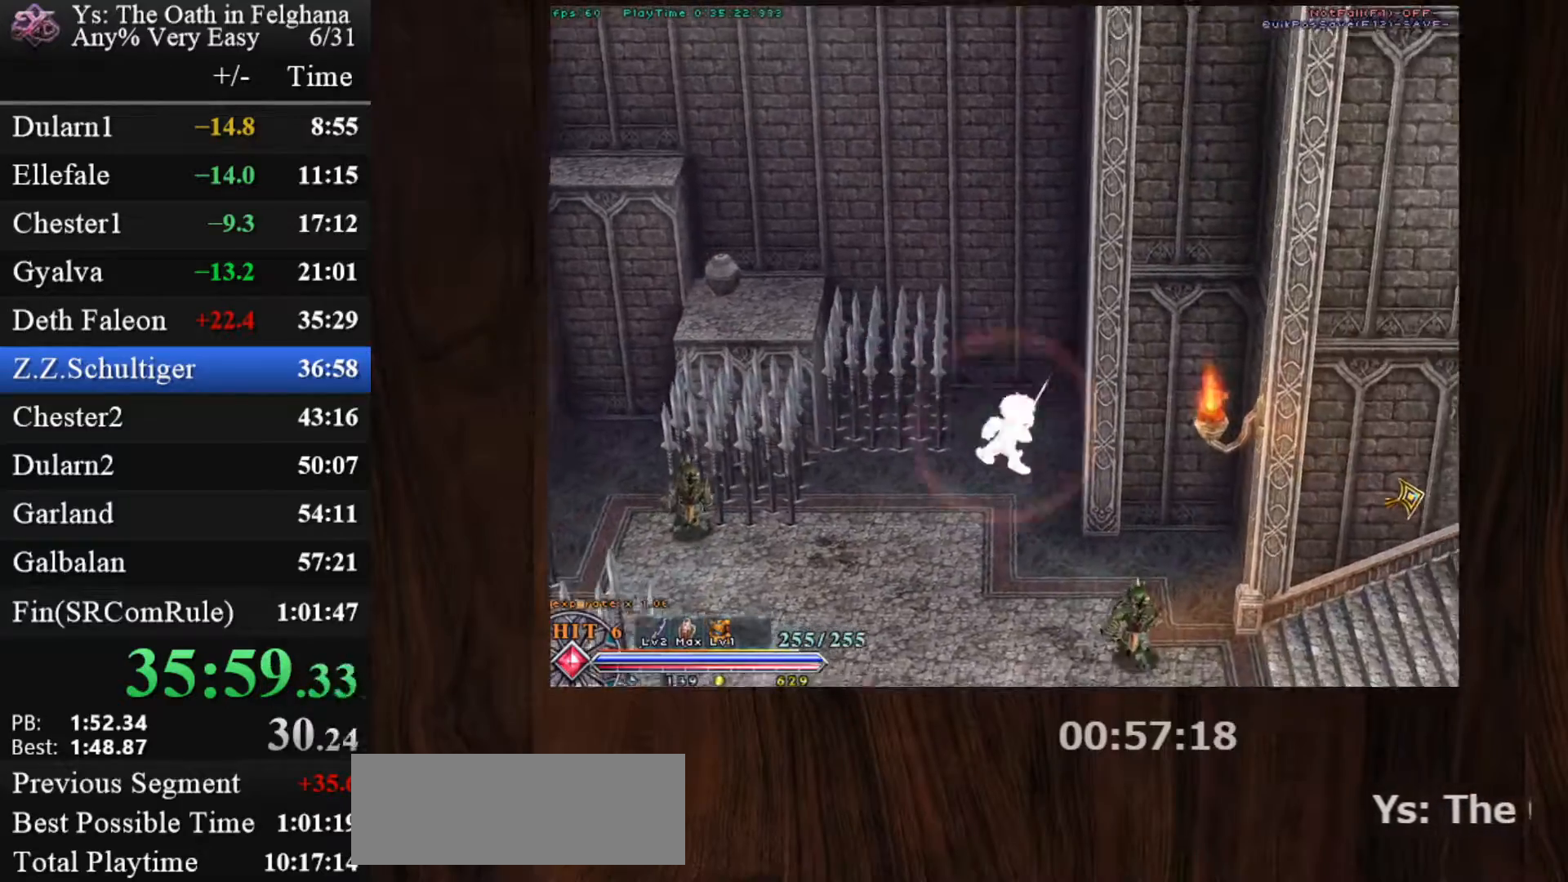
{"keys": ["c", "ctrl", "z"], "mouse": [], "events": [[50, "ctrl", "down"], [200, "mouse_left", "up"], [383, "z", "down"]]}
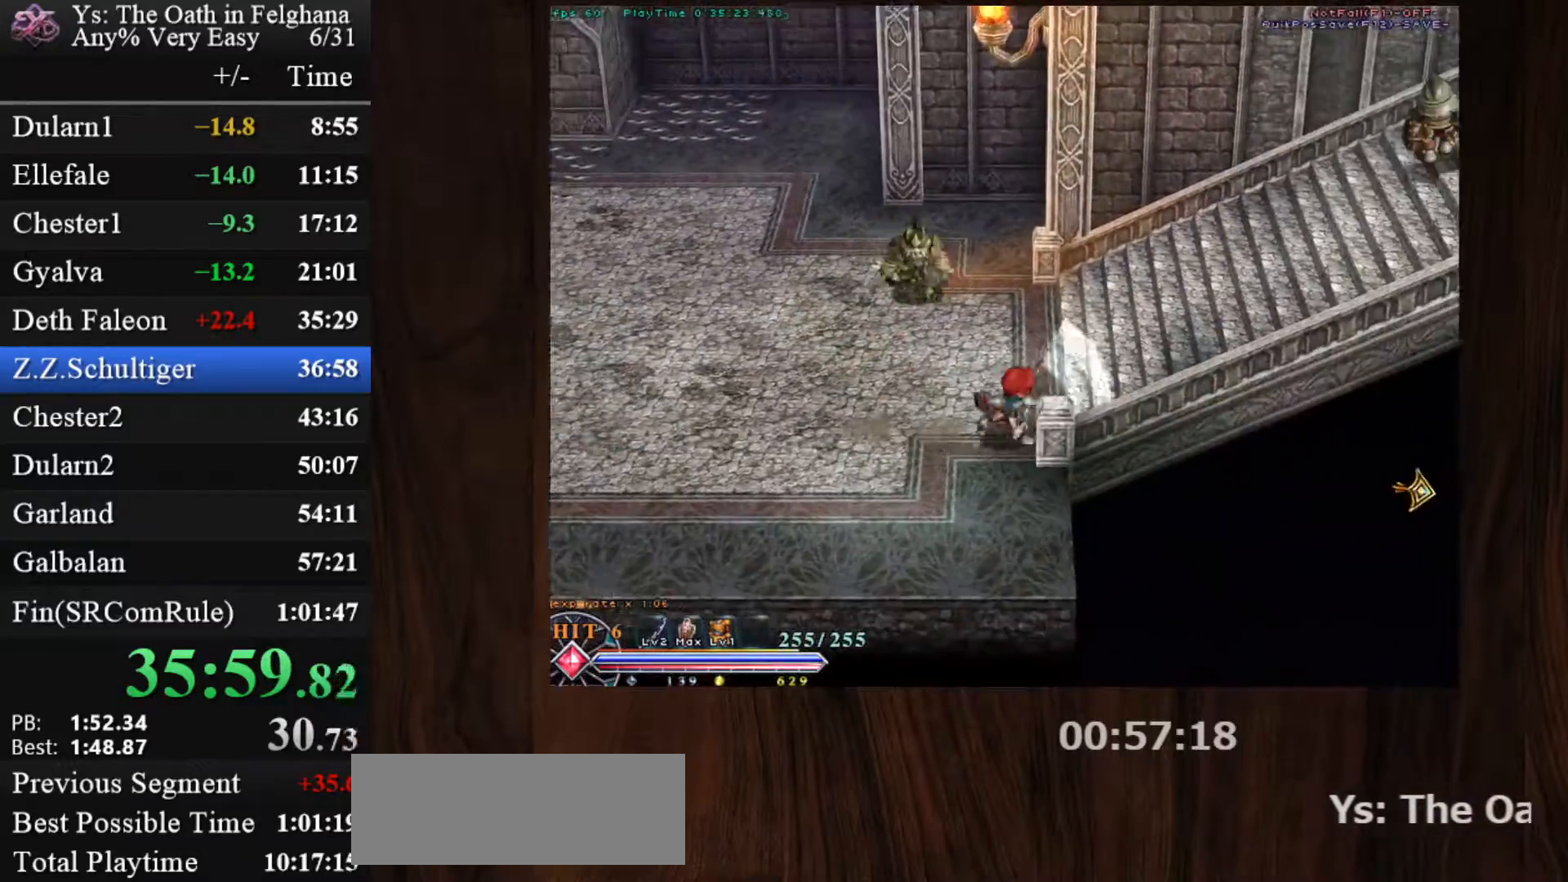
{"keys": ["c", "ctrl"], "mouse": [], "events": [[67, "z", "up"], [117, "mouse_left", "down"], [300, "z", "down"], [450, "mouse_left", "up"], [450, "z", "up"]]}
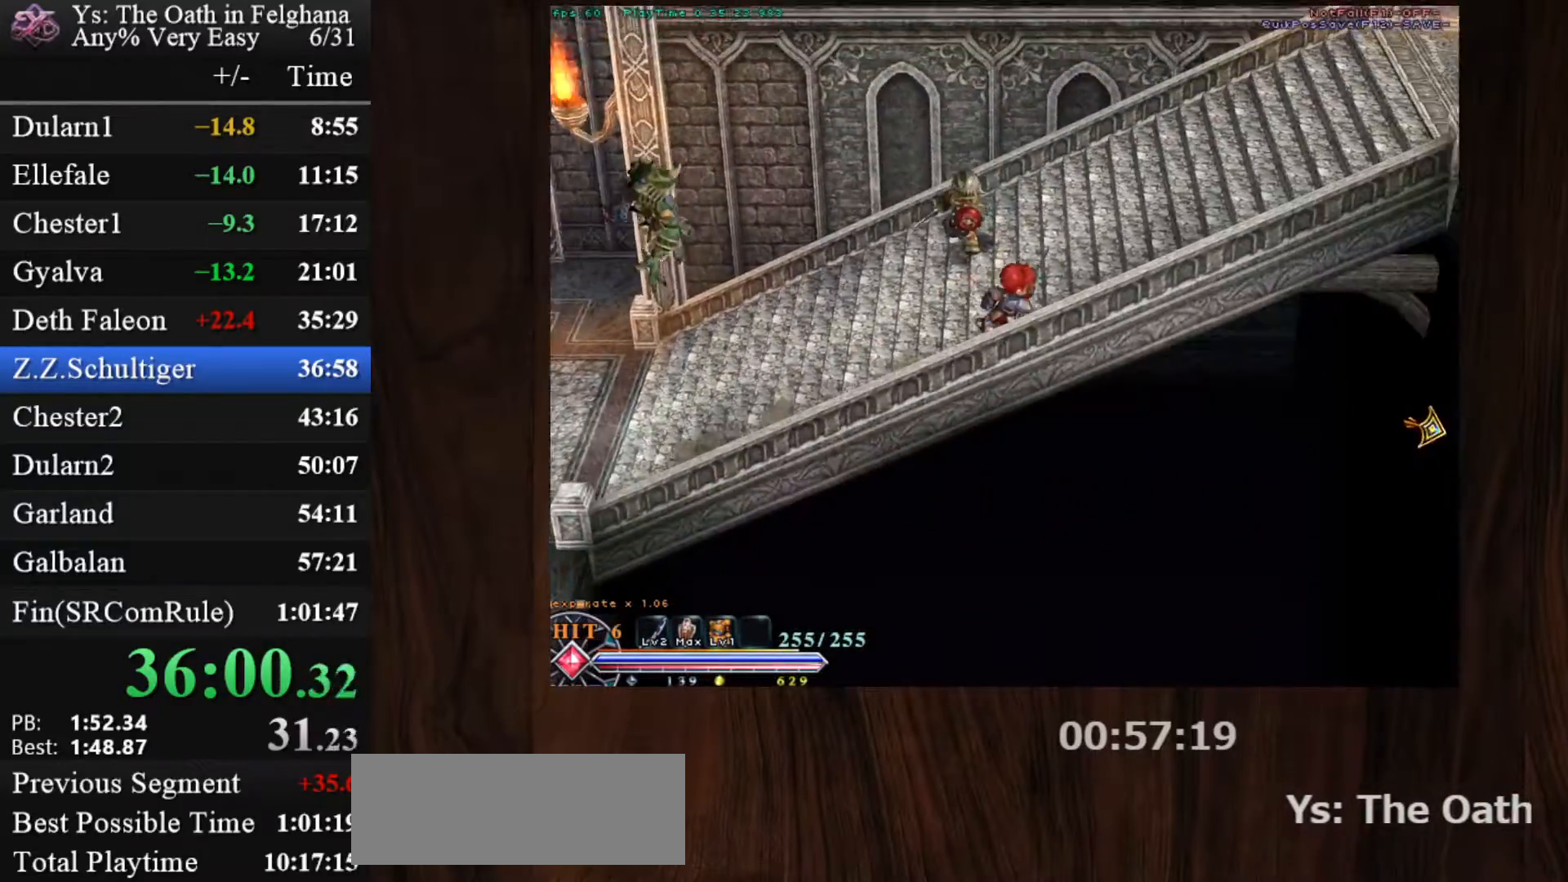
{"keys": ["c", "ctrl"], "mouse": ["left"], "events": [[217, "z", "down"], [367, "mouse_left", "down"], [367, "z", "up"]]}
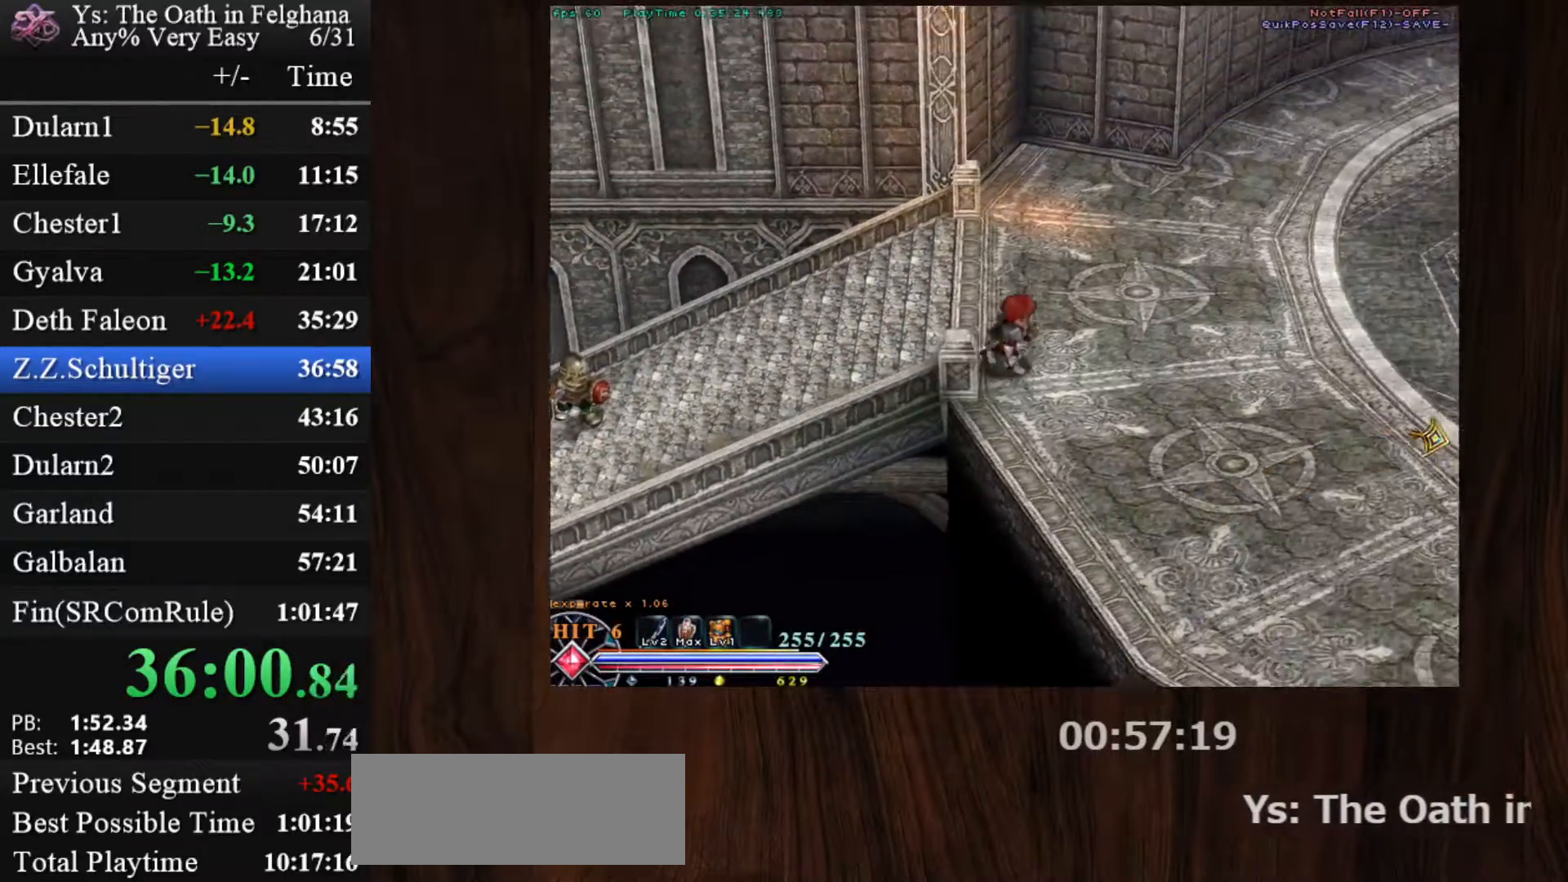
{"keys": ["c", "ctrl"], "mouse": [], "events": [[150, "z", "down"], [183, "mouse_left", "up"], [333, "z", "up"]]}
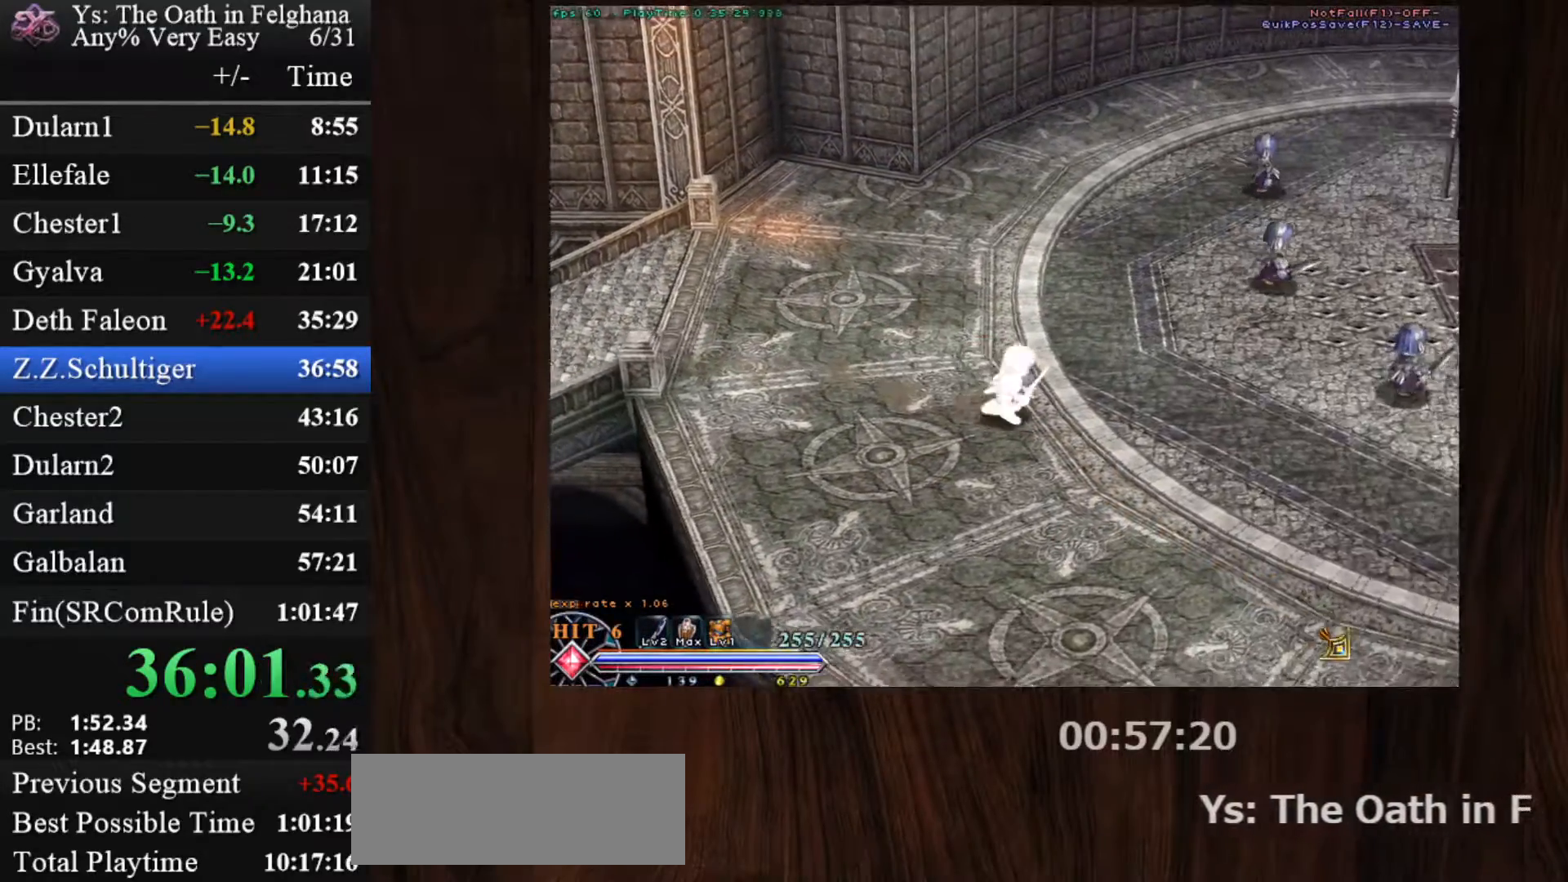
{"keys": ["c", "ctrl", "z"], "mouse": [], "events": [[67, "z", "down"], [117, "mouse_left", "down"], [200, "z", "up"], [433, "mouse_left", "up"], [433, "z", "down"]]}
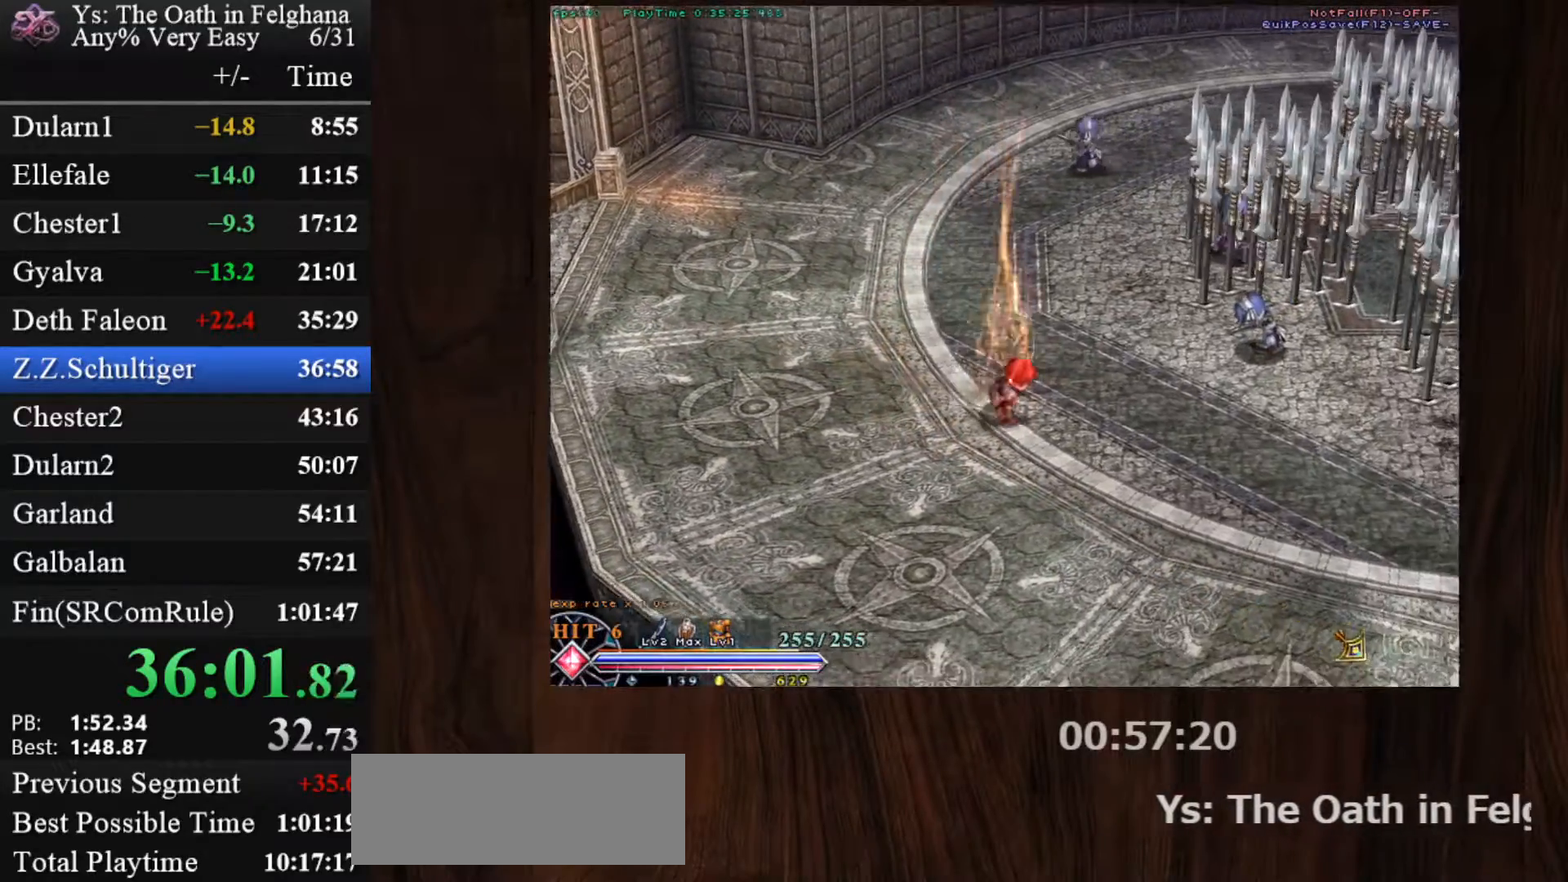
{"keys": ["c", "ctrl", "z"], "mouse": ["left"], "events": [[83, "z", "up"], [317, "mouse_left", "down"], [367, "z", "down"]]}
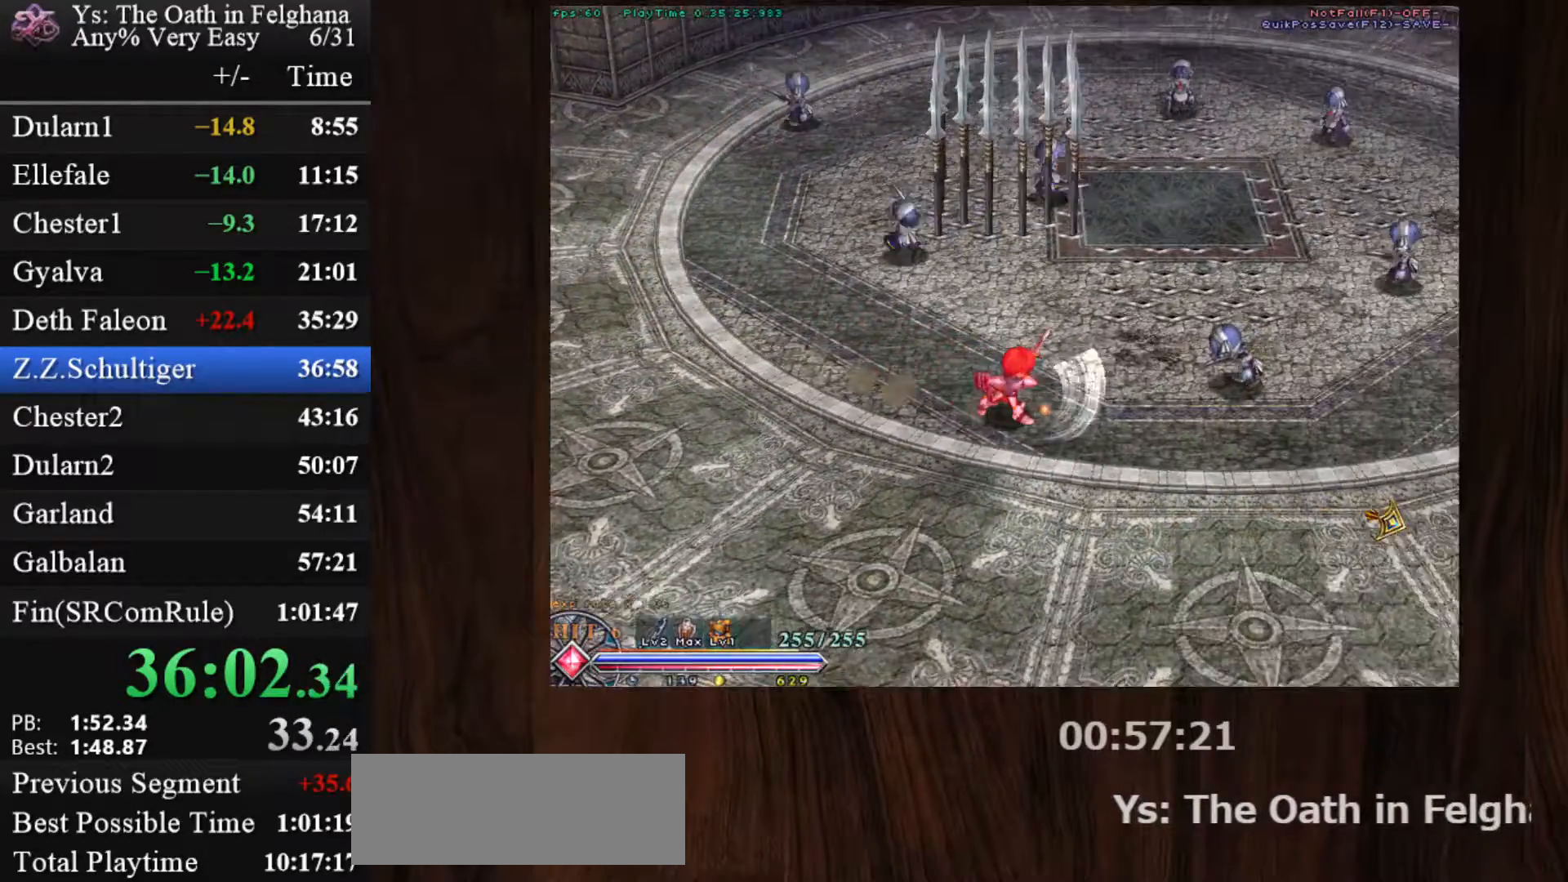
{"keys": ["c", "ctrl"], "mouse": [], "events": [[50, "z", "up"], [133, "mouse_left", "up"], [350, "z", "down"], [483, "z", "up"]]}
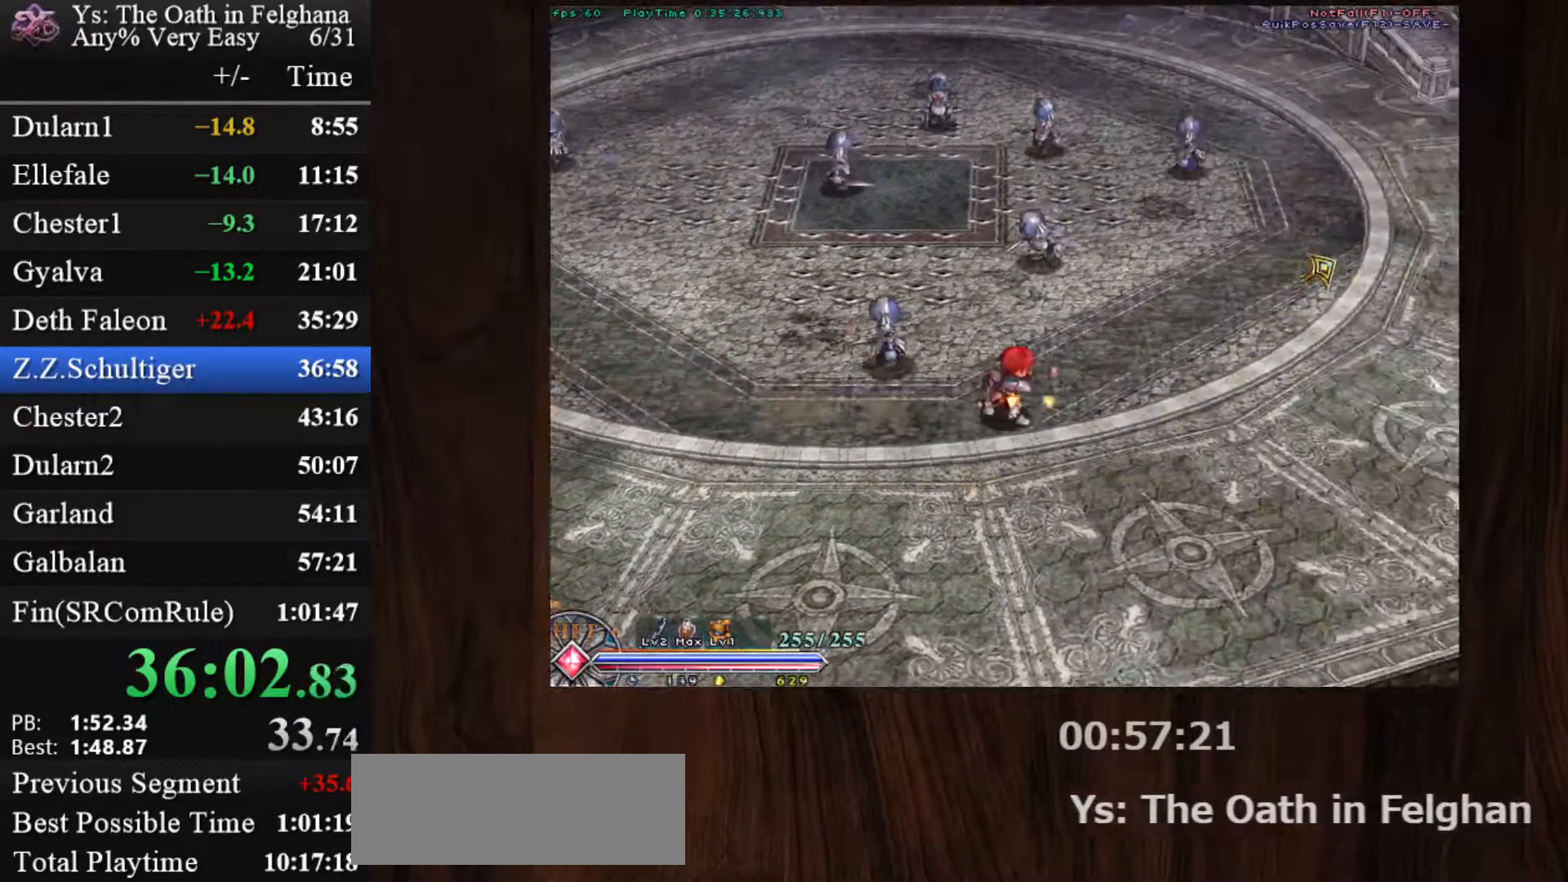
{"keys": ["c", "ctrl"], "mouse": [], "events": [[83, "mouse_left", "down"], [217, "z", "down"], [367, "mouse_left", "up"], [400, "z", "up"]]}
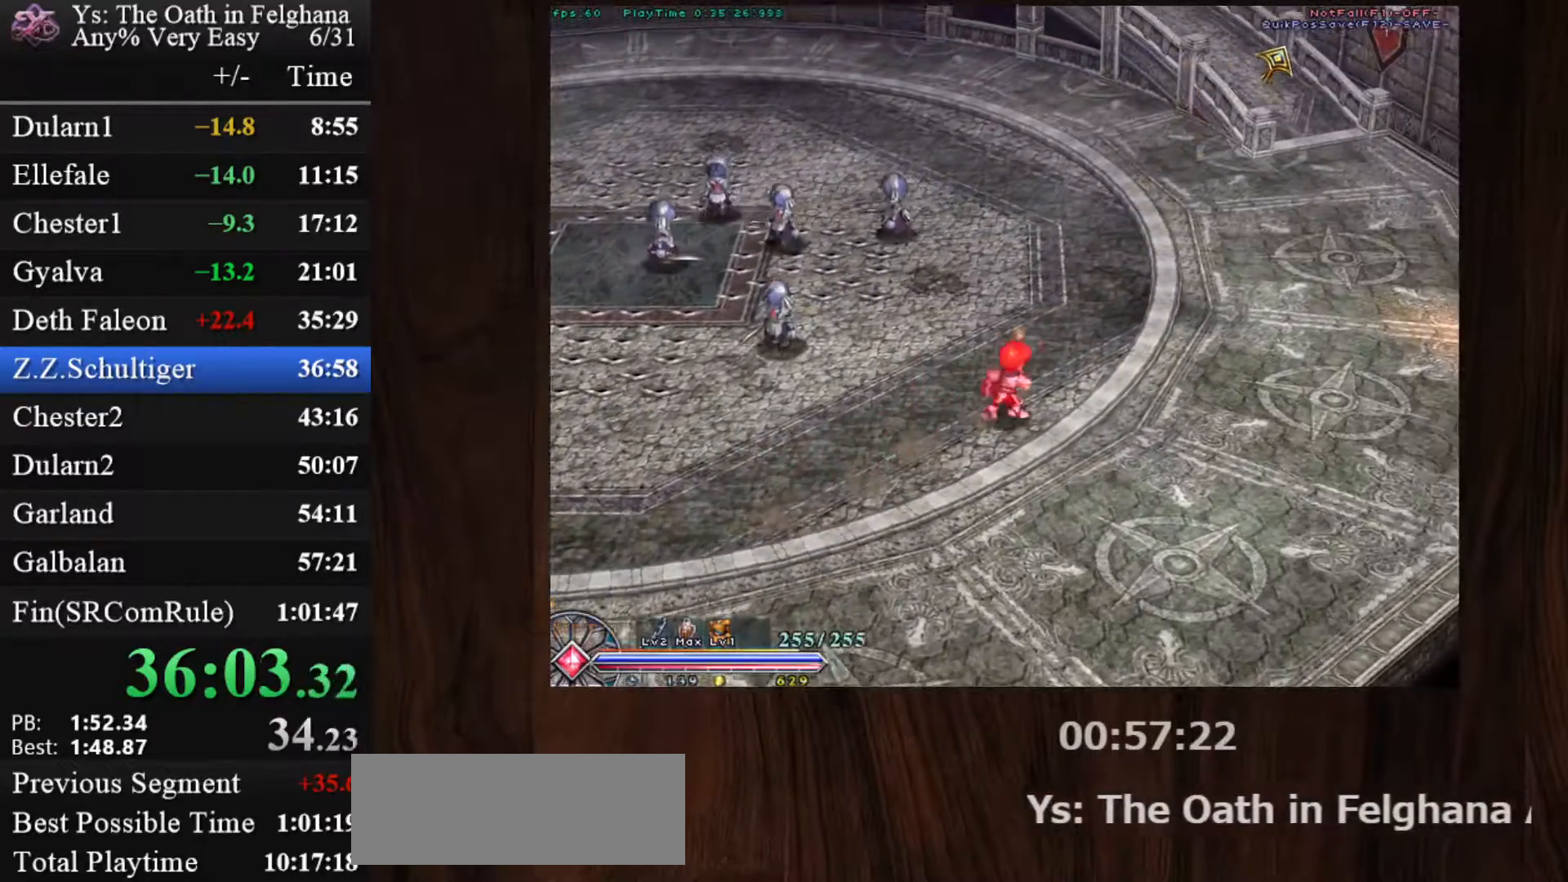
{"keys": ["c", "ctrl"], "mouse": ["left"], "events": [[150, "z", "down"], [333, "mouse_left", "down"], [333, "z", "up"]]}
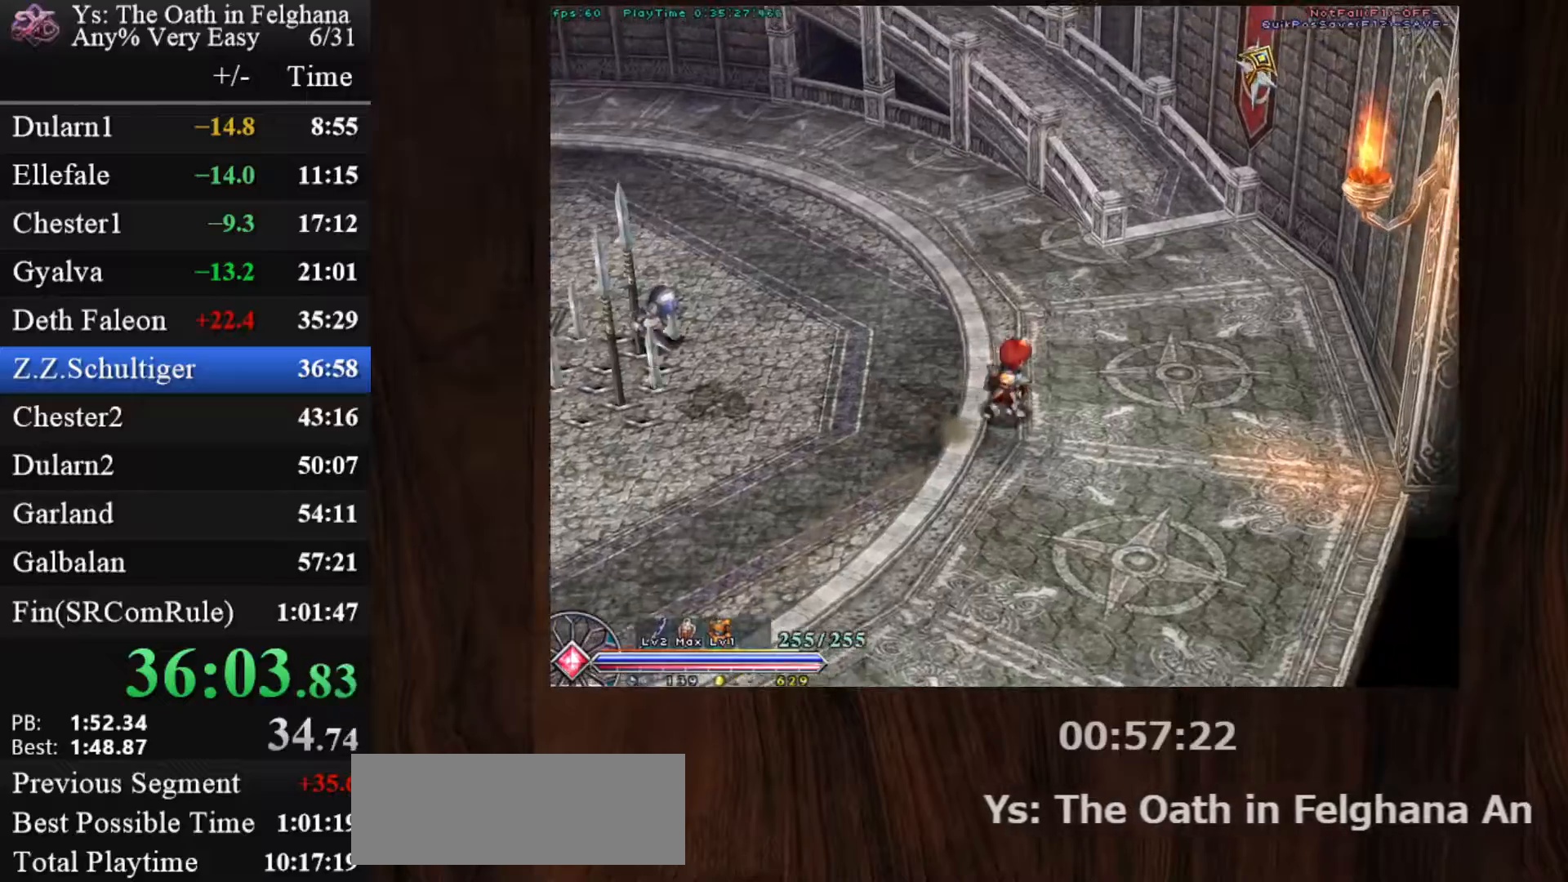
{"keys": ["c", "ctrl"], "mouse": [], "events": [[67, "z", "down"], [117, "mouse_left", "up"], [250, "z", "up"]]}
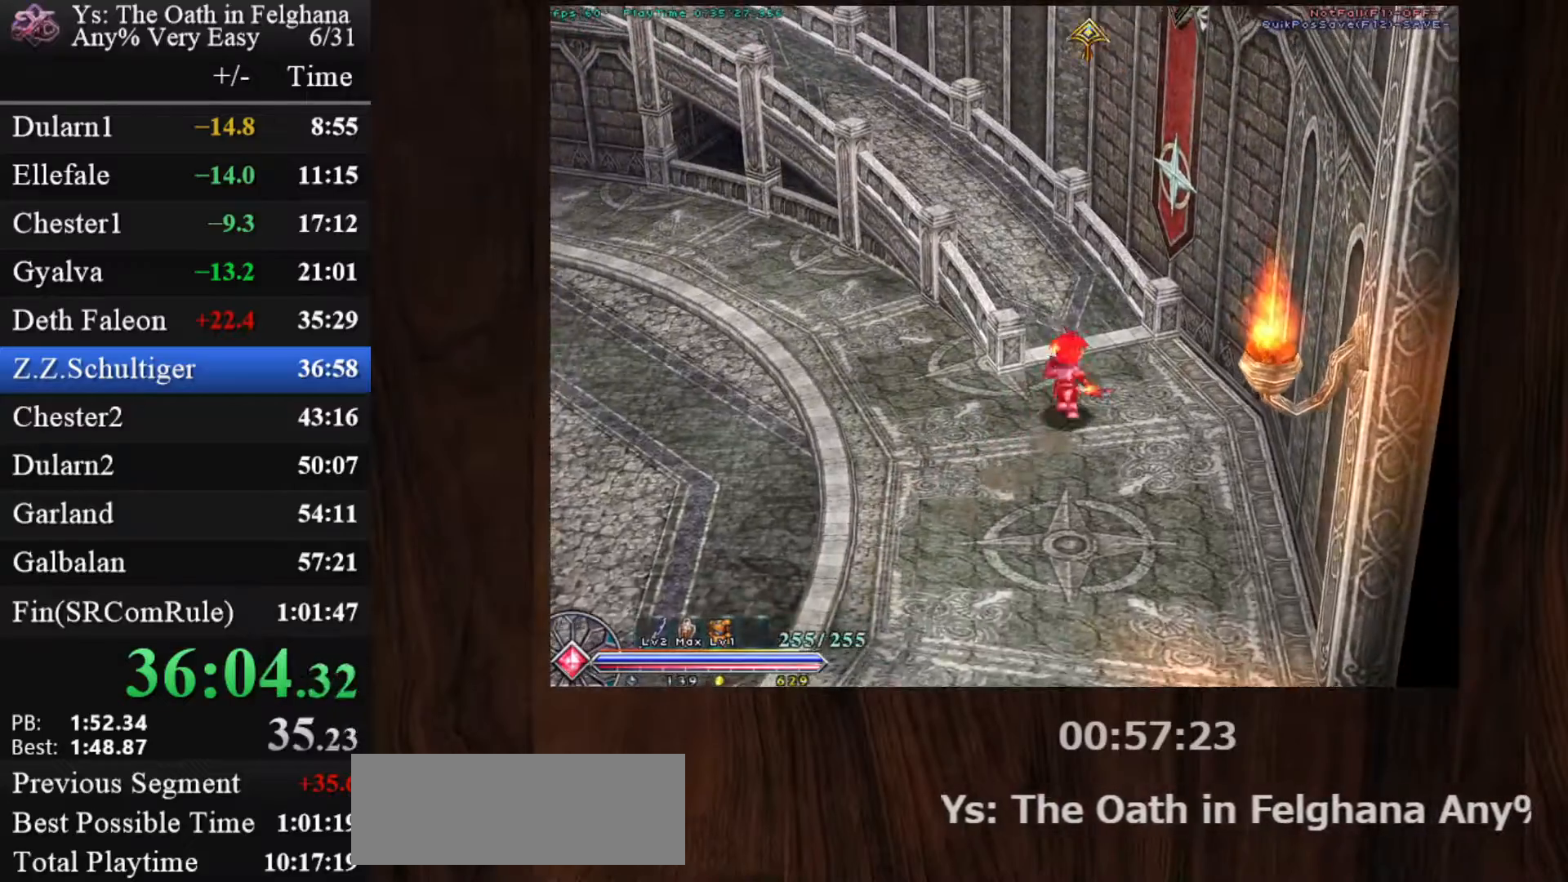
{"keys": ["c", "ctrl", "z"], "mouse": [], "events": [[33, "z", "down"], [83, "mouse_left", "down"], [167, "z", "up"], [367, "mouse_left", "up"], [450, "z", "down"]]}
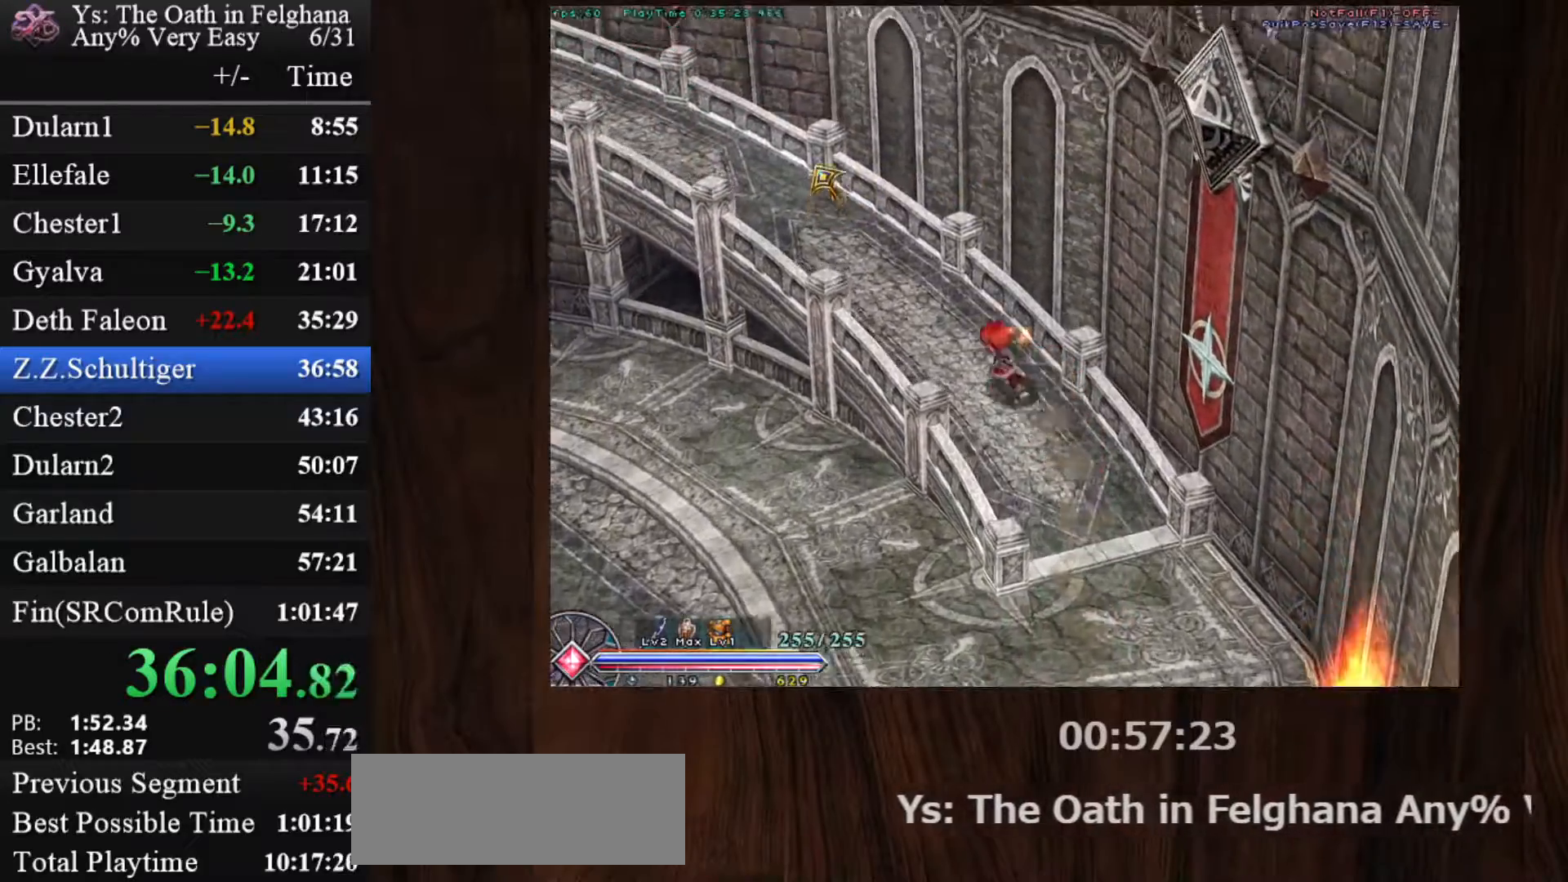
{"keys": ["c", "ctrl", "z"], "mouse": ["left"], "events": [[100, "z", "up"], [283, "mouse_left", "down"], [333, "z", "down"]]}
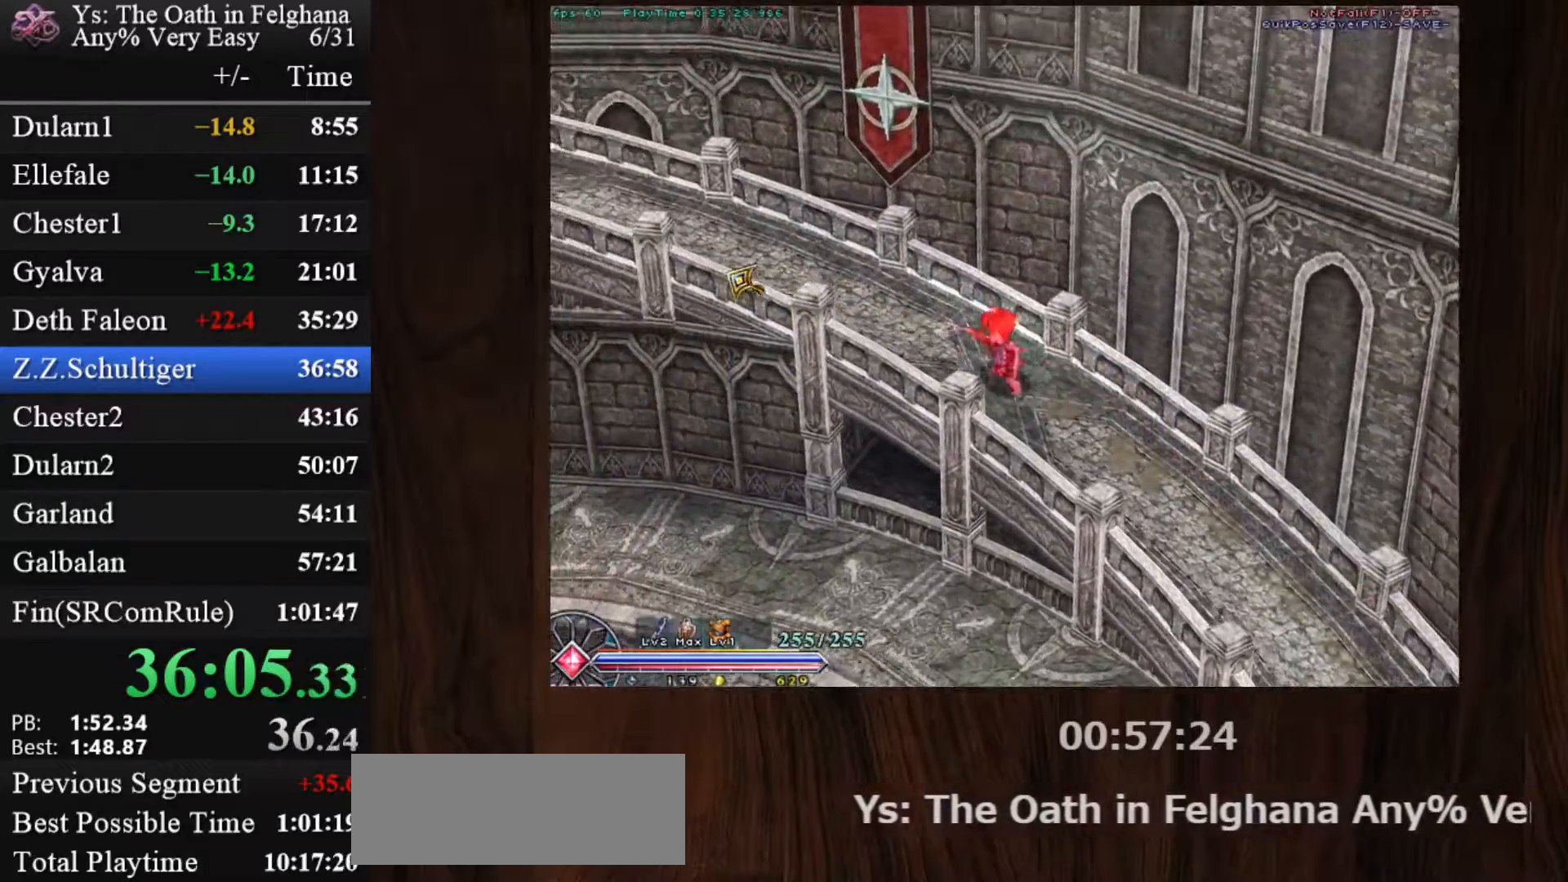
{"keys": ["c", "ctrl"], "mouse": [], "events": [[17, "z", "up"], [100, "mouse_left", "up"], [250, "z", "down"], [383, "z", "up"]]}
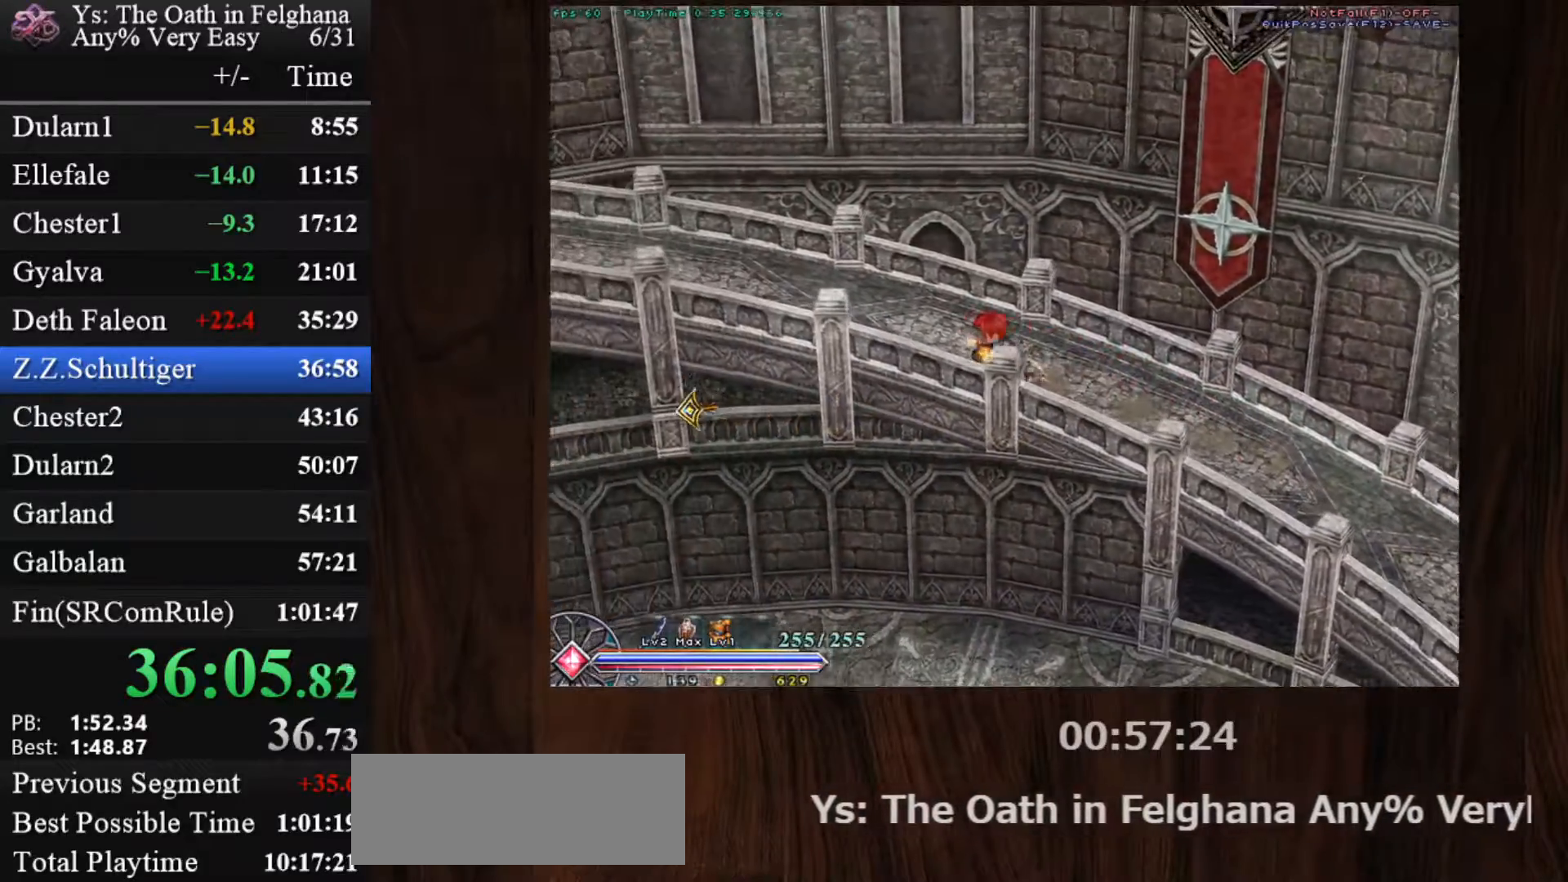
{"keys": ["c", "ctrl"], "mouse": [], "events": [[33, "mouse_left", "down"], [117, "z", "down"], [317, "z", "up"], [350, "mouse_left", "up"]]}